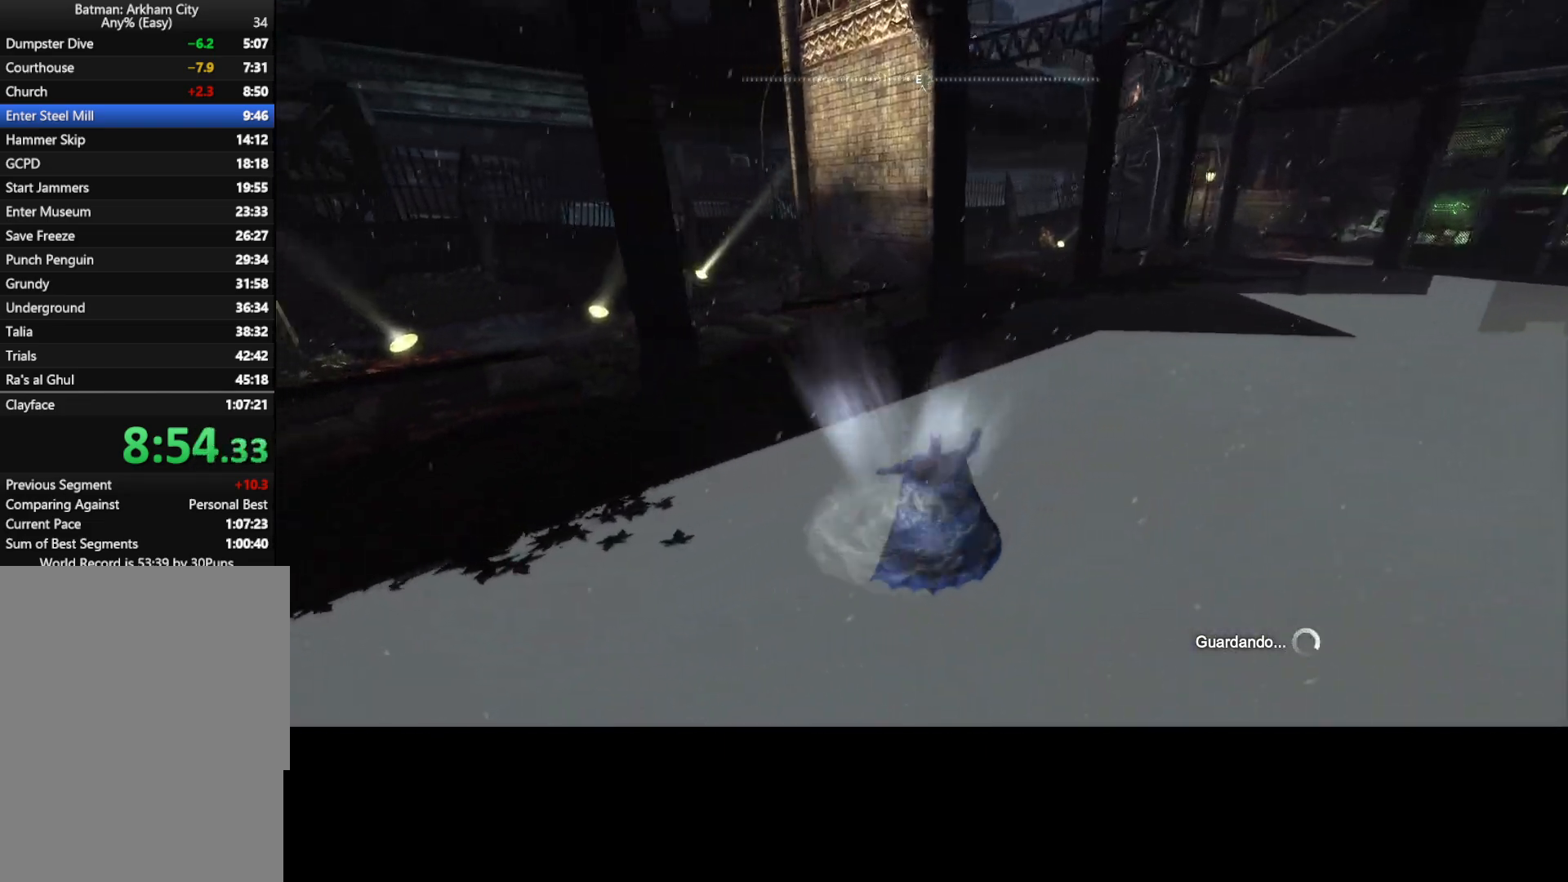
Gameplay with keyboard and mouse; each line is a JSON object with the keys and mouse buttons held at the frame after it. "events" lists presses ("down") and releases ("up") of "1", "2", "3", "4", "5", "a", "alt", "c", "caps_lock", "ctrl", "d", "e", "f", "g", "q", "r", "s", "shift", "space", "t", "tab", "v", "w", "x", "z", "mouse_left", "mouse_wheel" and "mouse_right" between this image and that frame as [ms after this image, input, new state], when the widget could be followed in between. "mouse_left", "mouse_wheel", "mouse_right" = the "left", "wheel", "right" buttons of the "mouse" list. No other keys are recorded. "wheel" means that the mouse wheel is clicked or scrolled. "mouse_move" is the direction in which the mouse moves at that frame (one of eight, or "still"), when it could be read.
{"keys": [], "mouse": [], "mouse_move": "still", "events": [[100, "w", "up"]]}
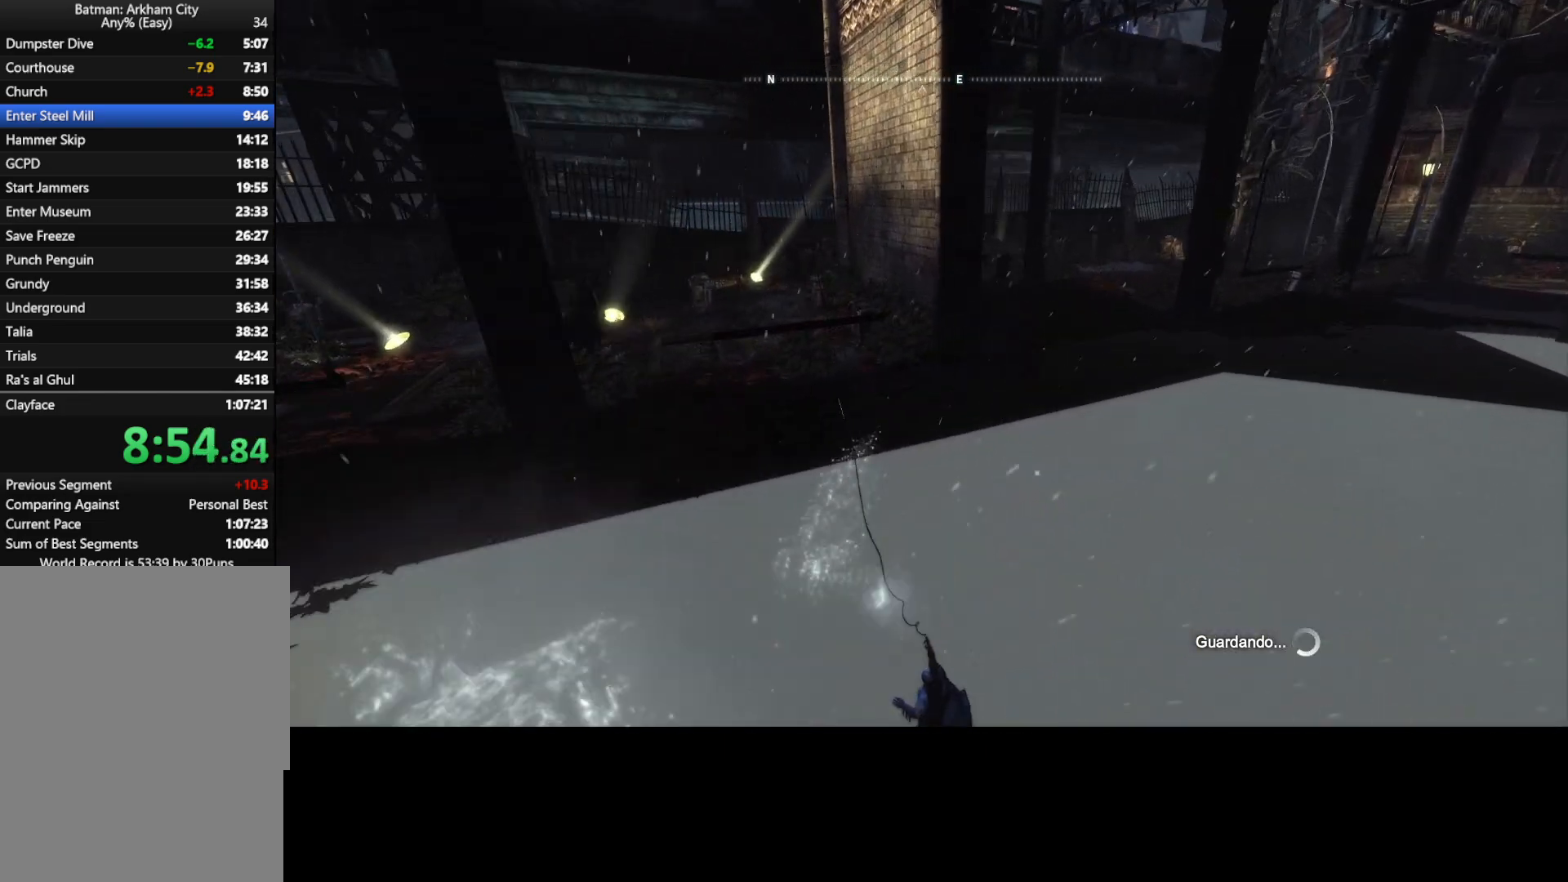
{"keys": [], "mouse": [], "mouse_move": "still", "events": []}
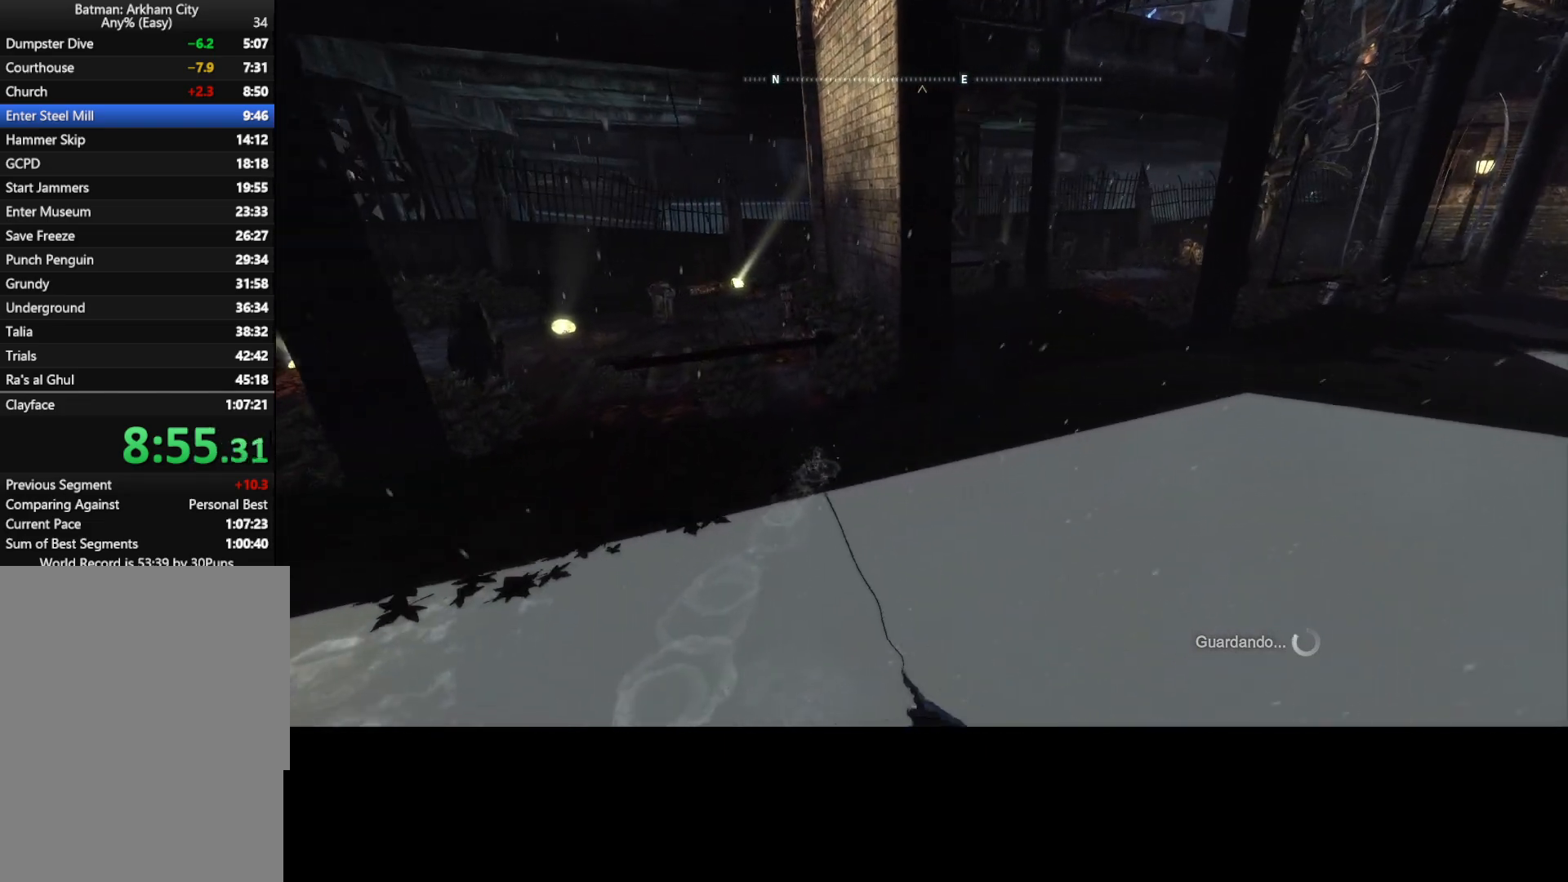
{"keys": [], "mouse": [], "mouse_move": "still", "events": []}
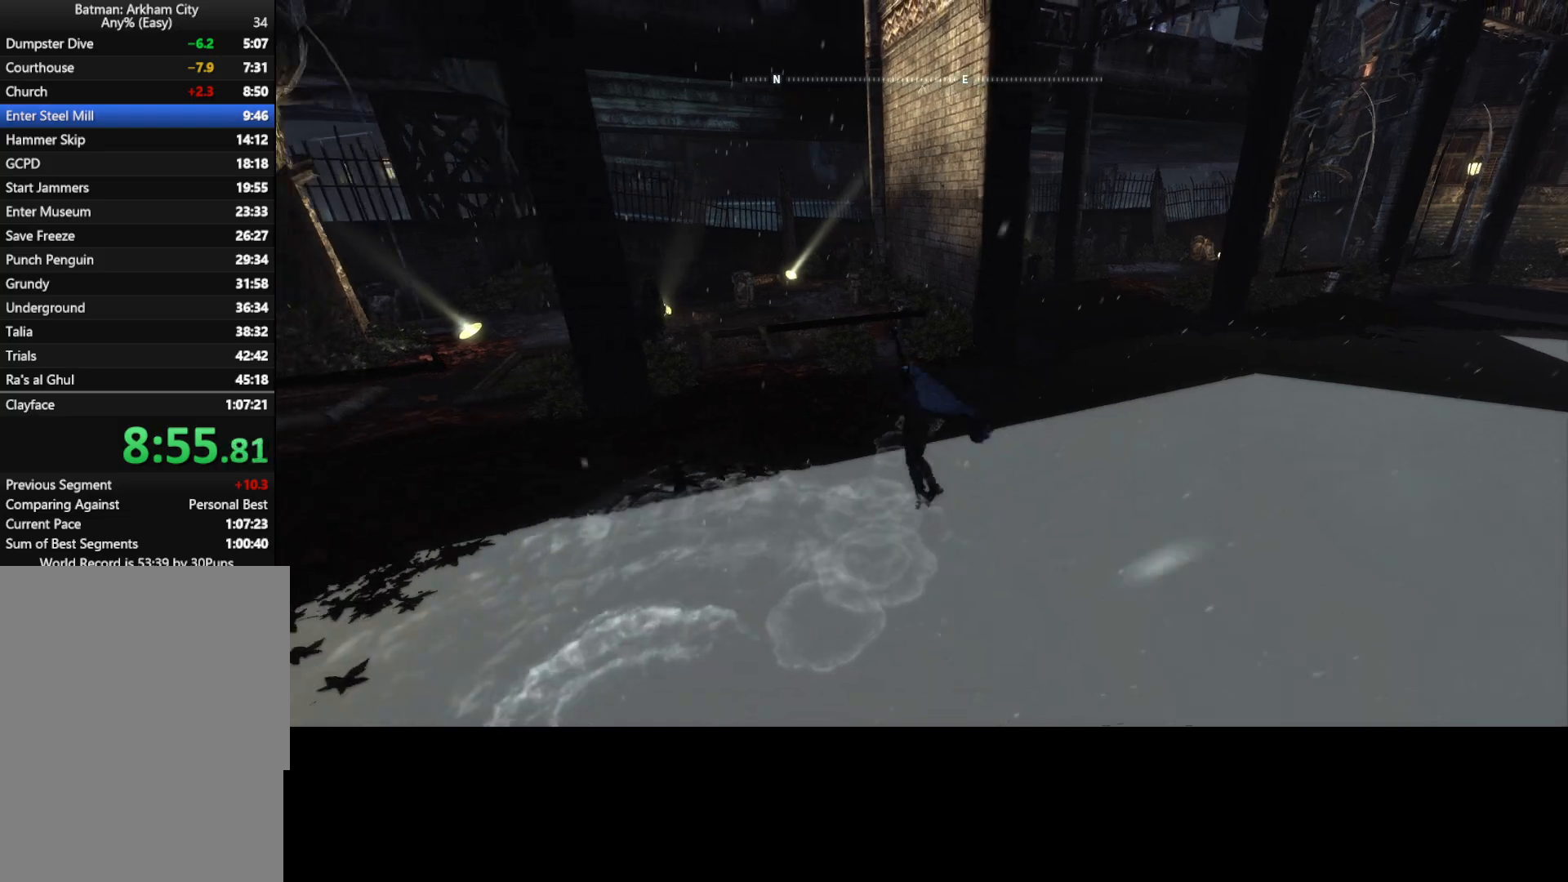
{"keys": [], "mouse": [], "mouse_move": "still", "events": []}
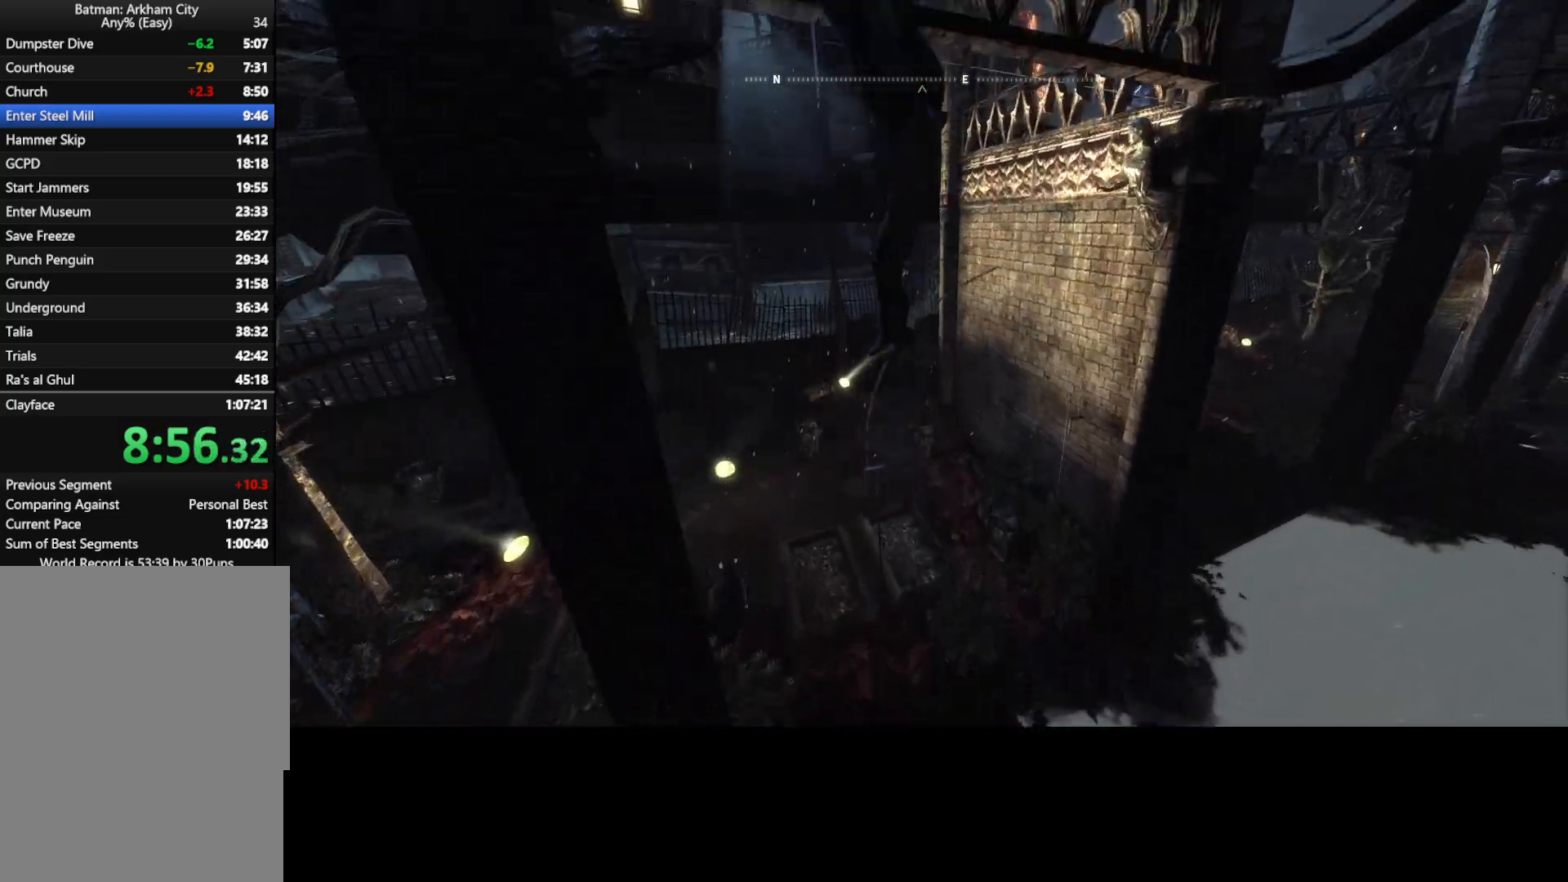
{"keys": [], "mouse": [], "mouse_move": "still", "events": []}
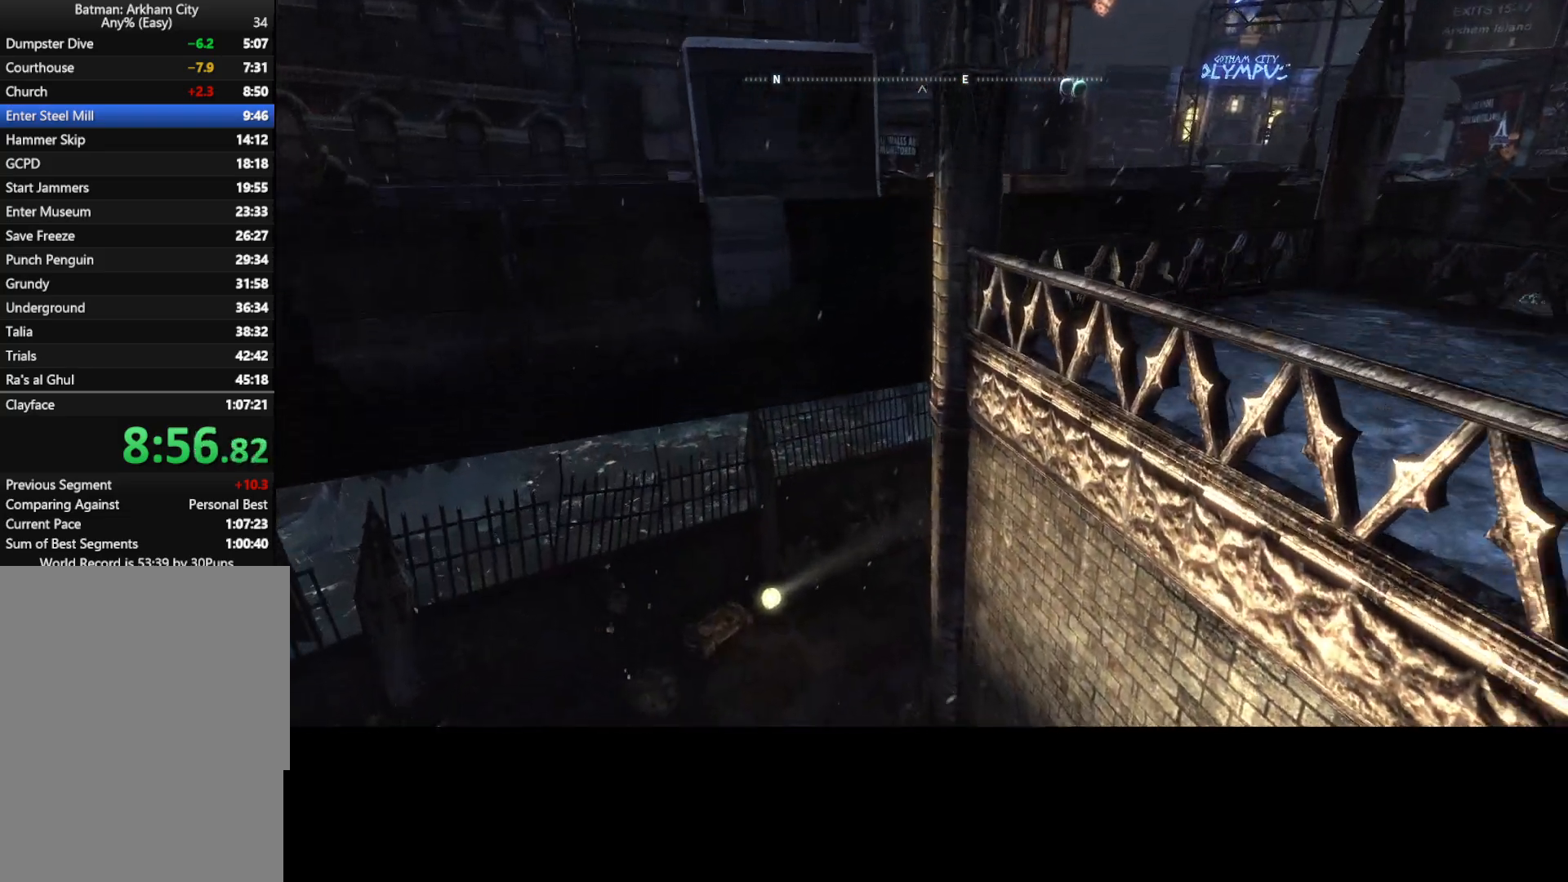
{"keys": ["d", "space"], "mouse": [], "mouse_move": "still", "events": [[33, "d", "down"], [133, "space", "down"], [267, "s", "down"], [500, "s", "up"]]}
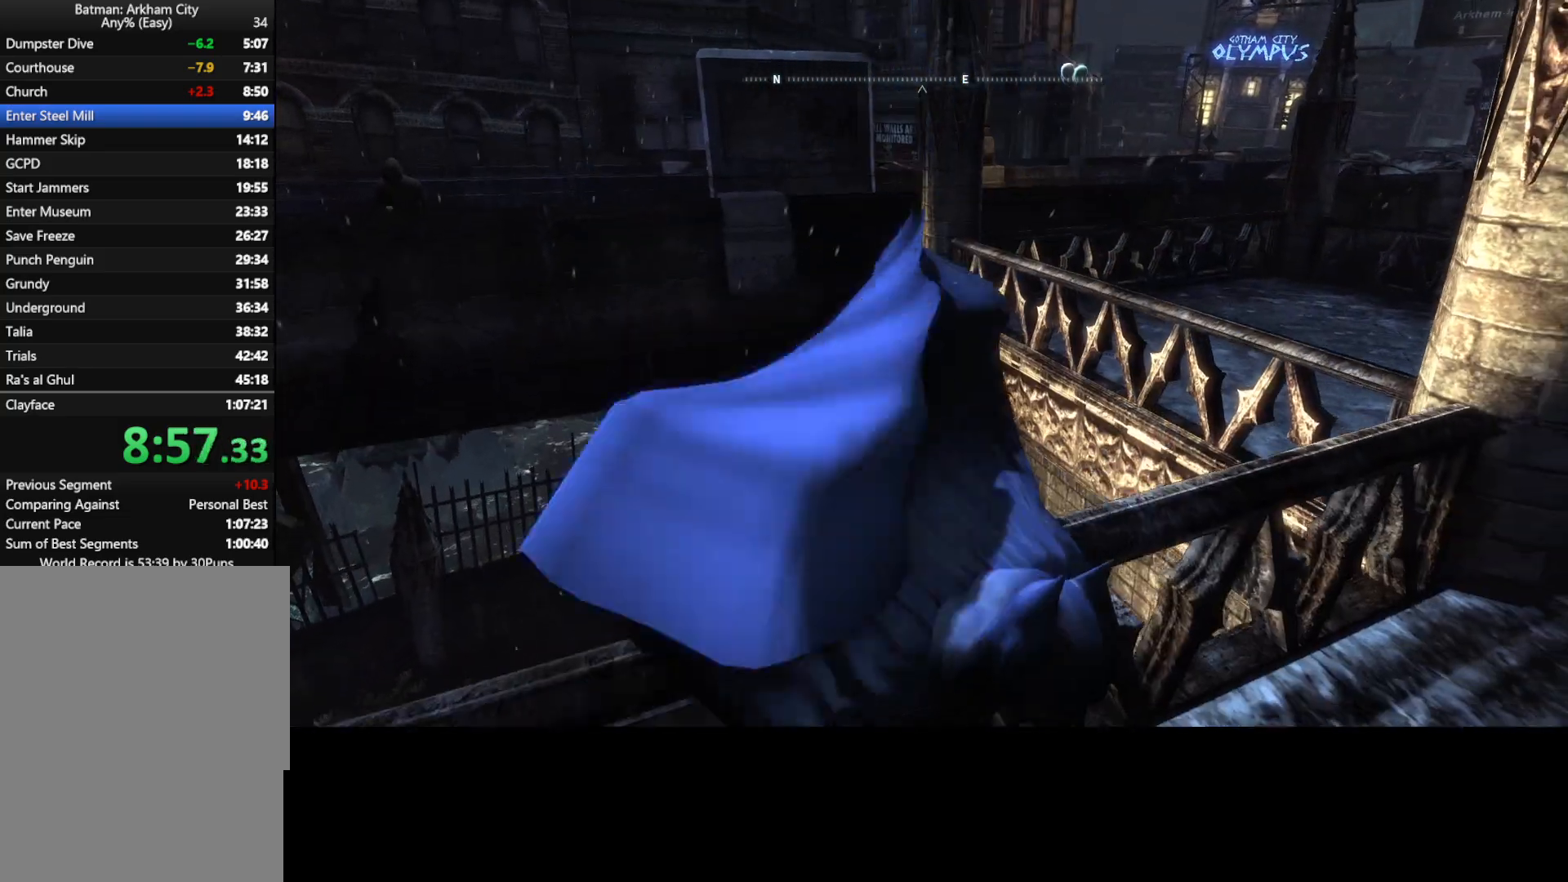
{"keys": ["d", "space", "w"], "mouse": [], "mouse_move": "still", "events": [[233, "w", "down"]]}
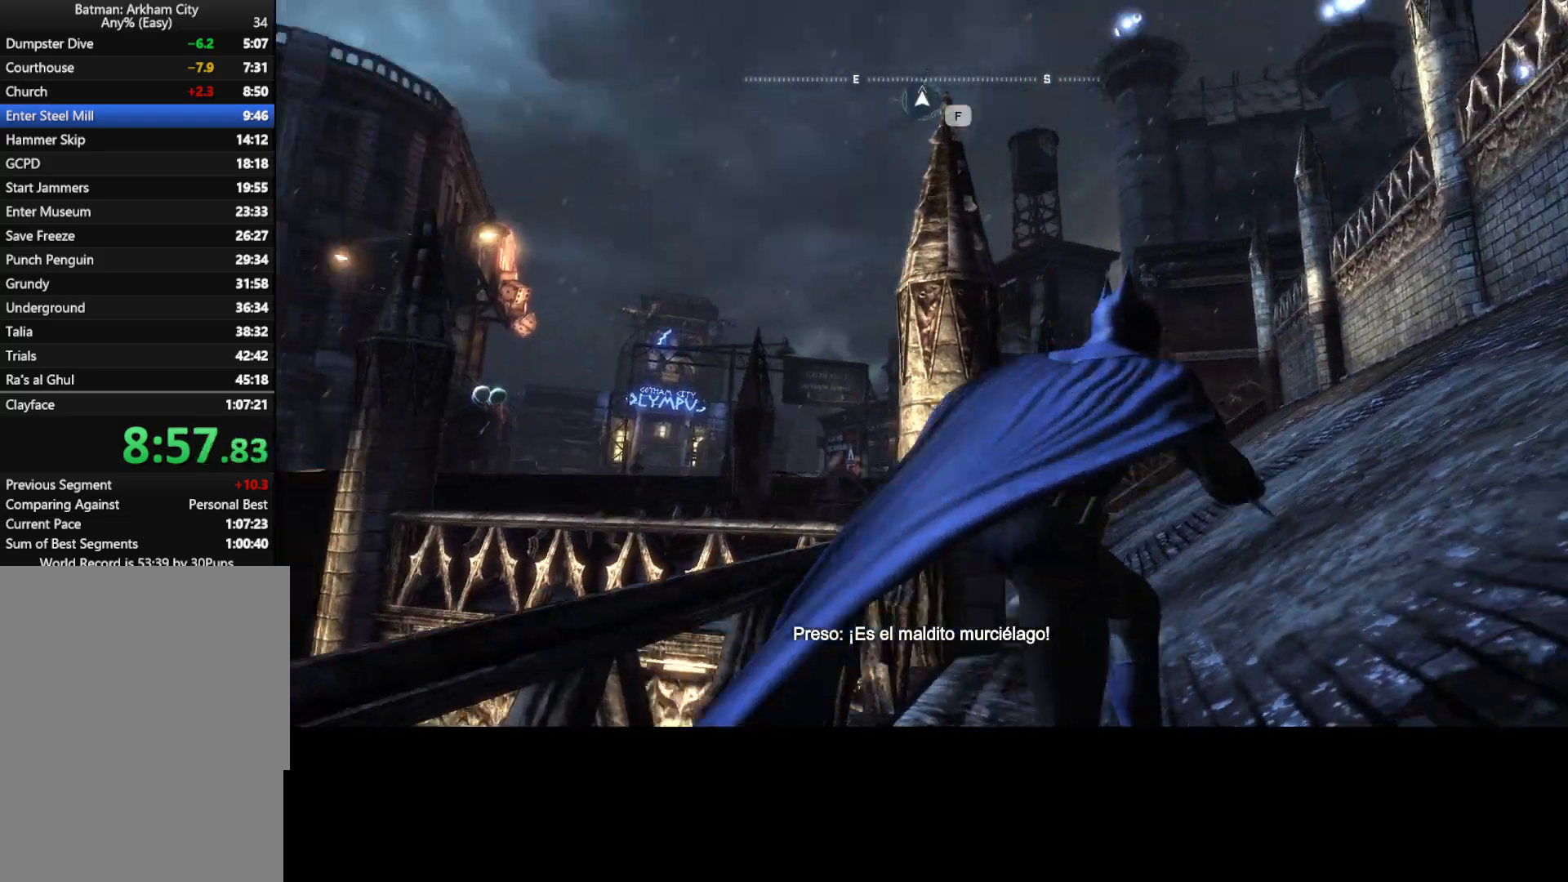
{"keys": ["space", "w"], "mouse": [], "mouse_move": "still", "events": [[167, "d", "up"]]}
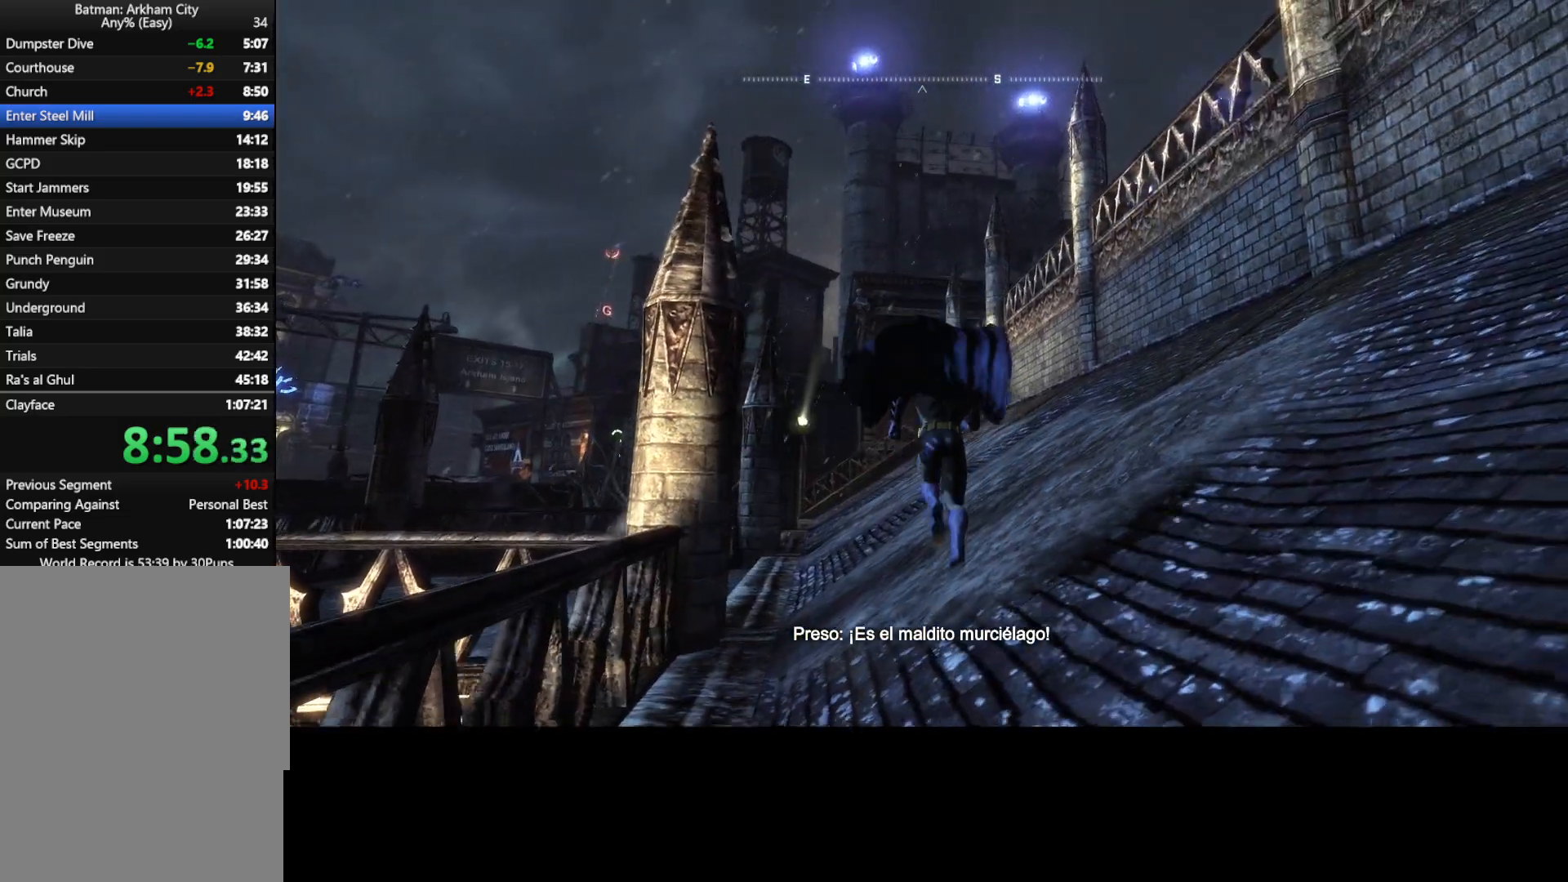
{"keys": ["space", "w"], "mouse": [], "mouse_move": "up-left", "events": [[267, "z", "down"], [367, "z", "up"]]}
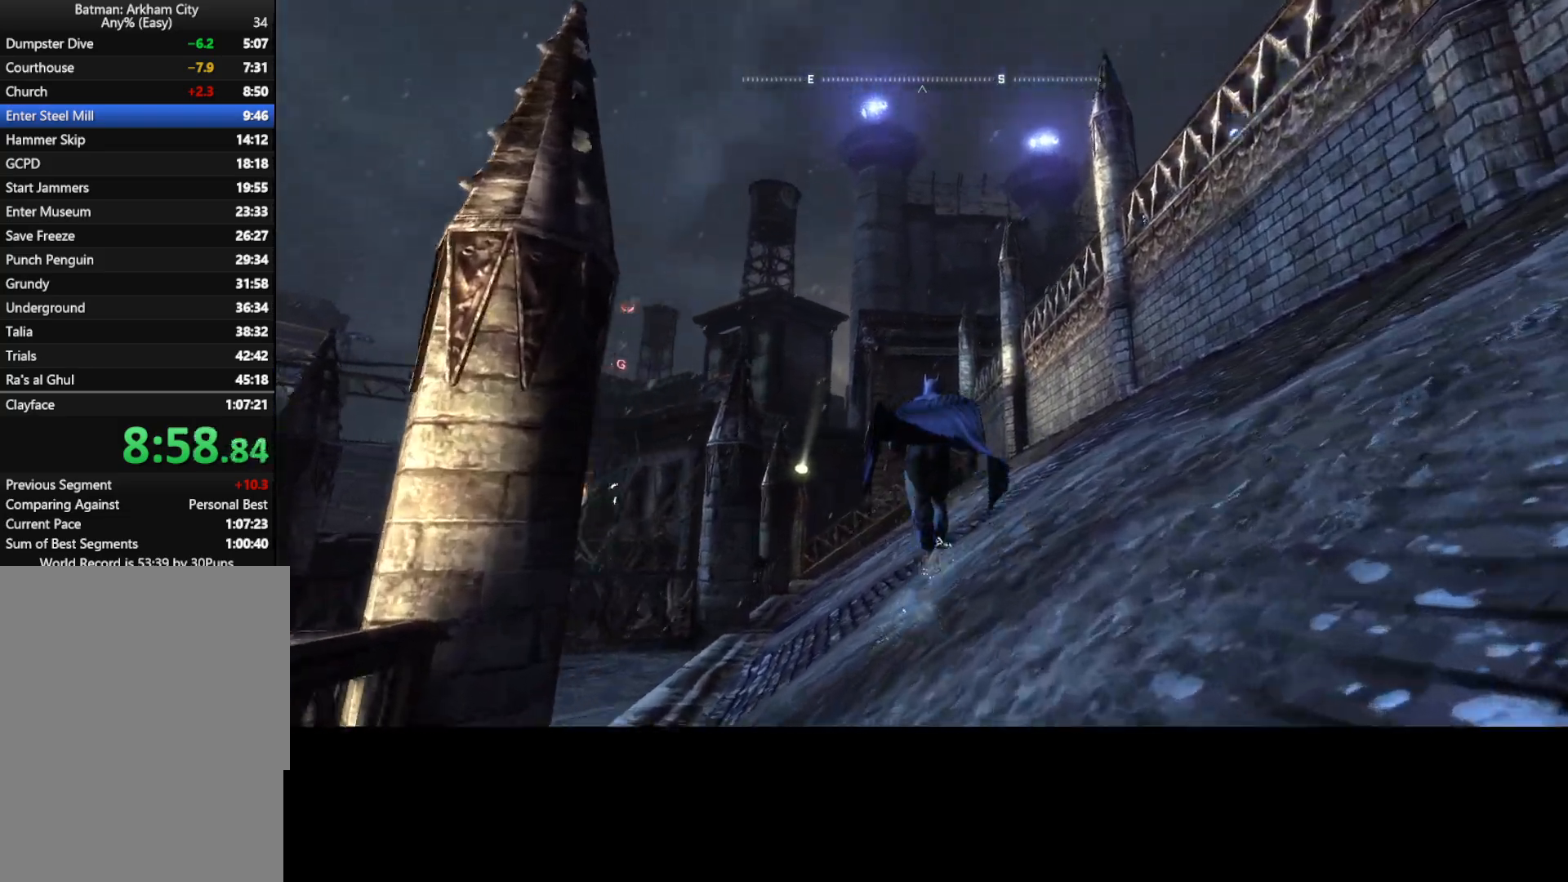
{"keys": ["space", "w"], "mouse": [], "mouse_move": "still", "events": [[433, "f", "down"], [467, "f", "up"]]}
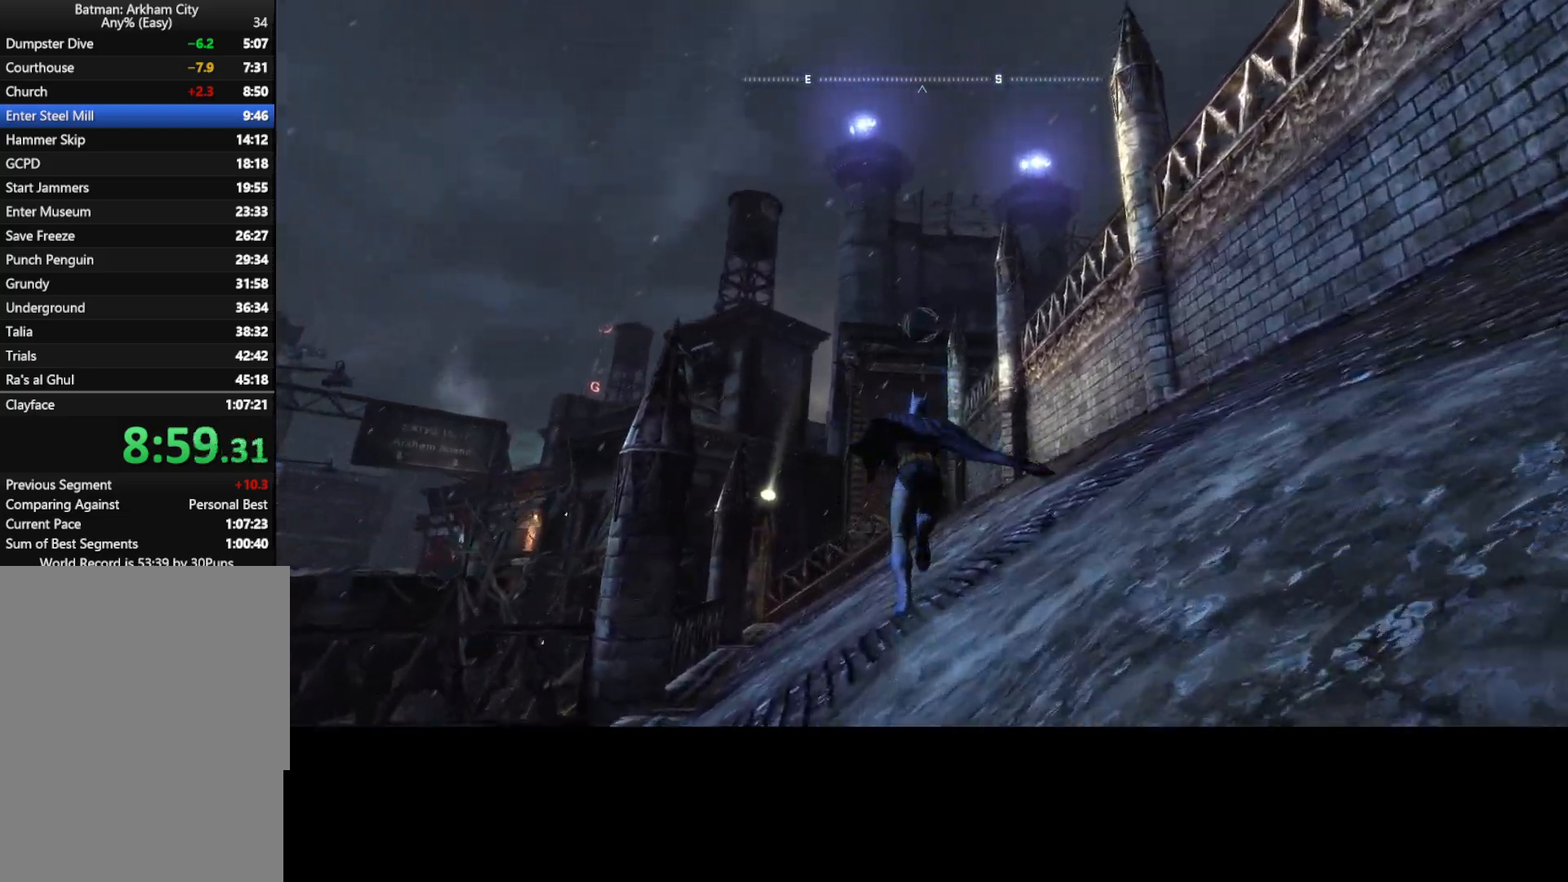
{"keys": ["space", "w"], "mouse": [], "mouse_move": "still", "events": []}
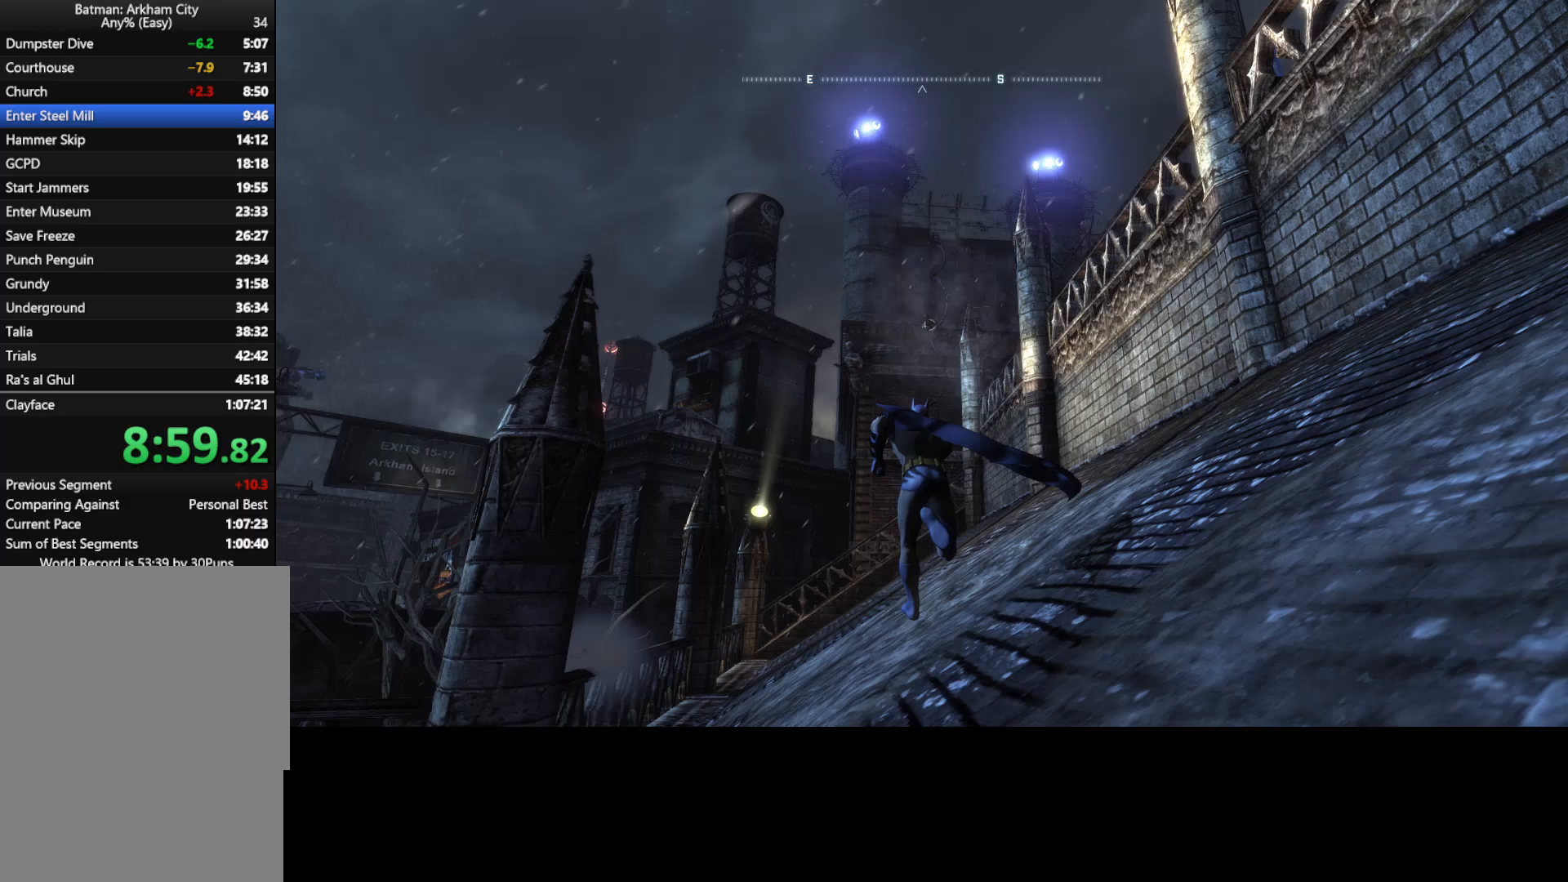
{"keys": ["space", "w"], "mouse": [], "mouse_move": "still", "events": []}
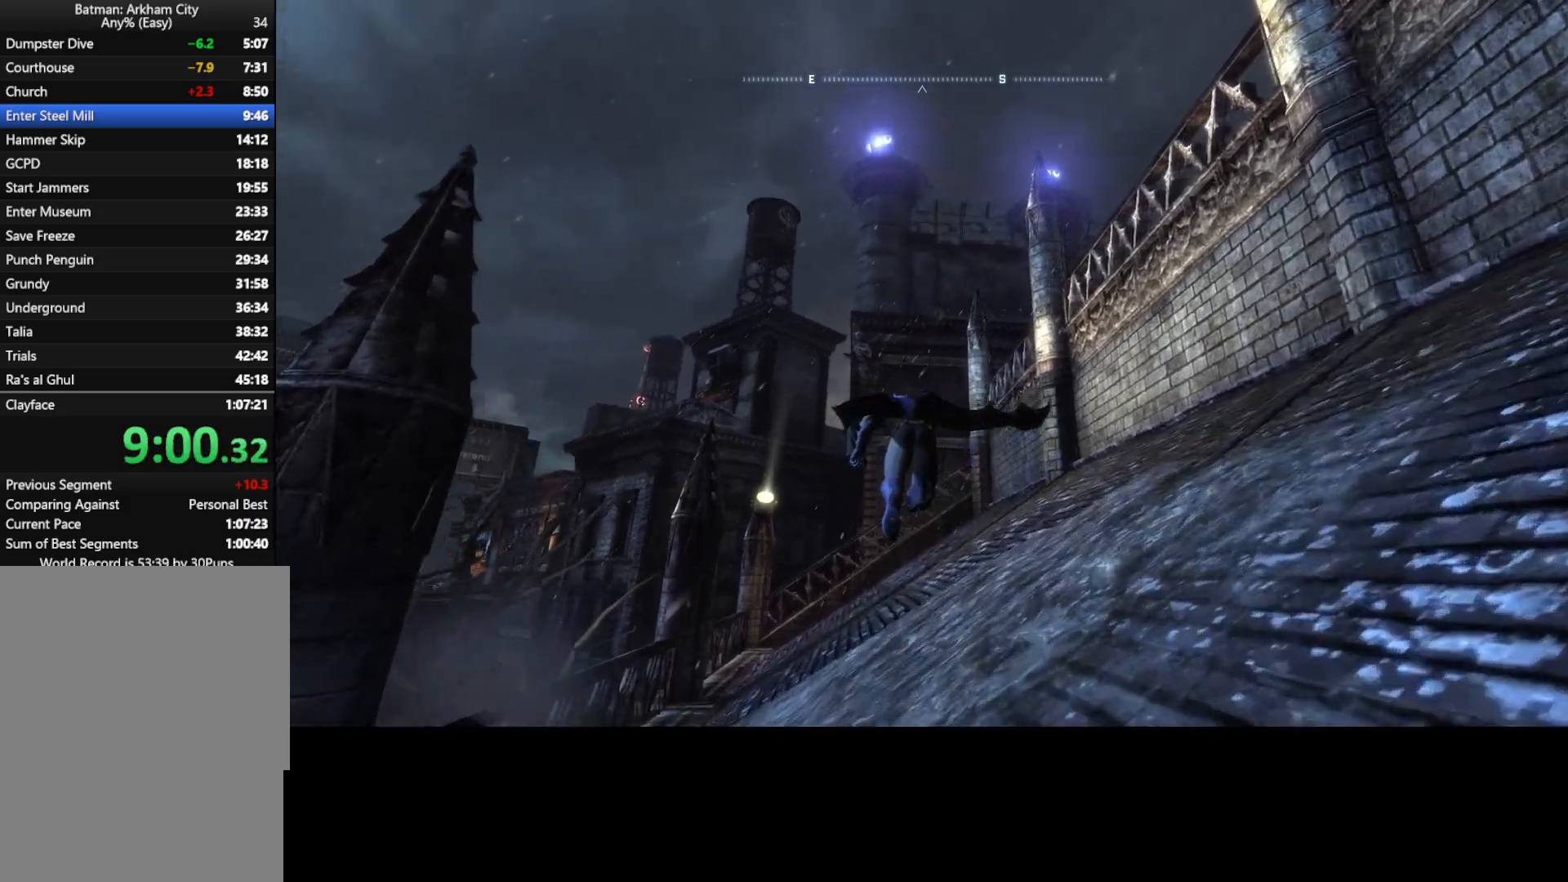
{"keys": ["space", "w"], "mouse": [], "mouse_move": "still", "events": []}
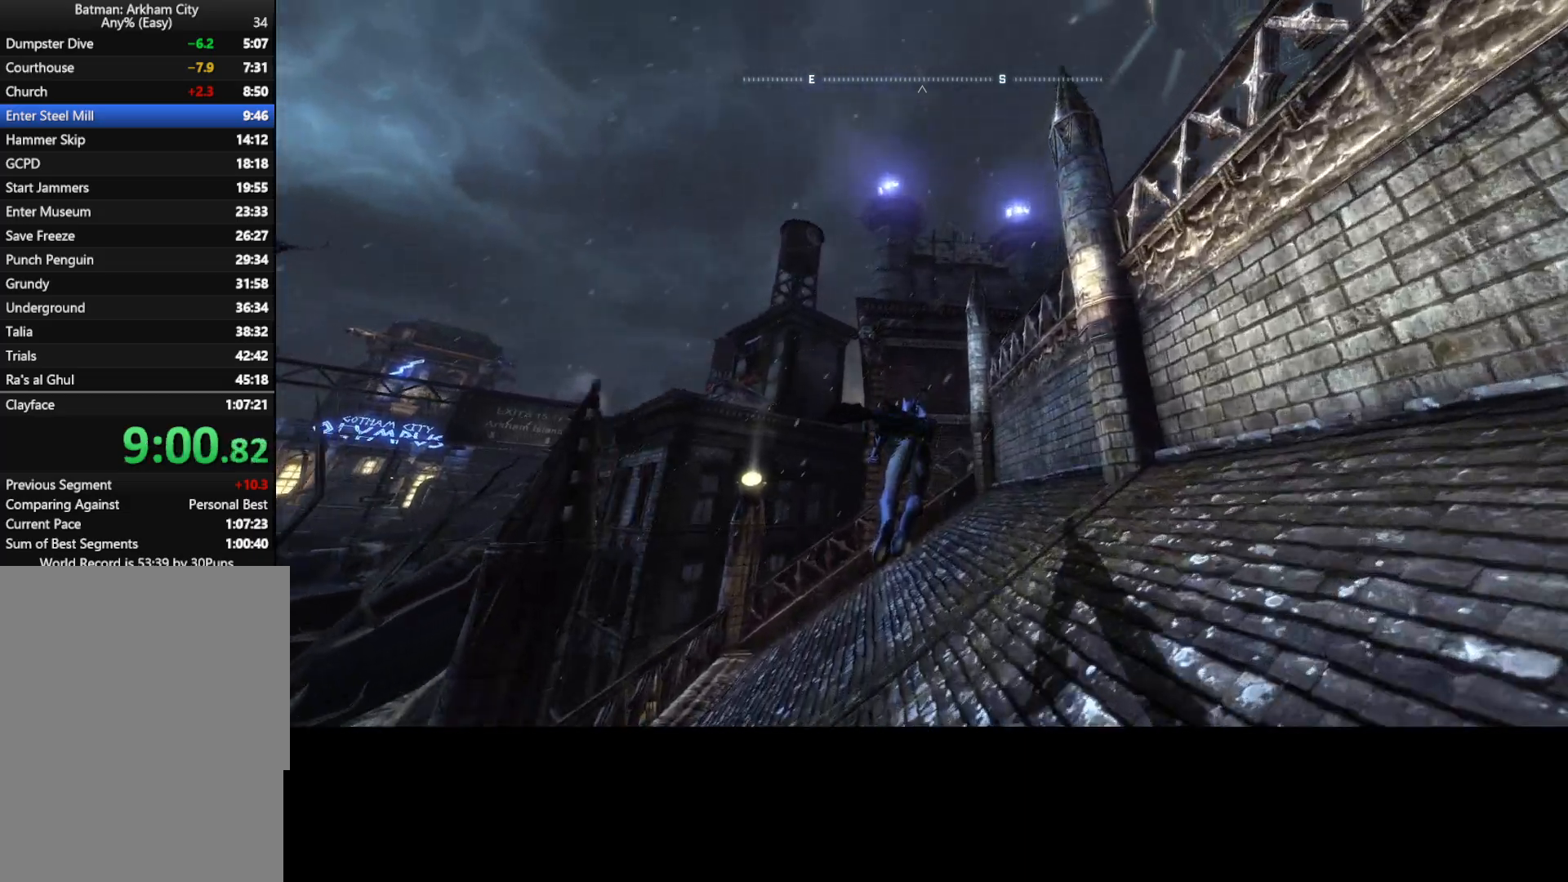
{"keys": ["space", "w"], "mouse": [], "mouse_move": "still", "events": []}
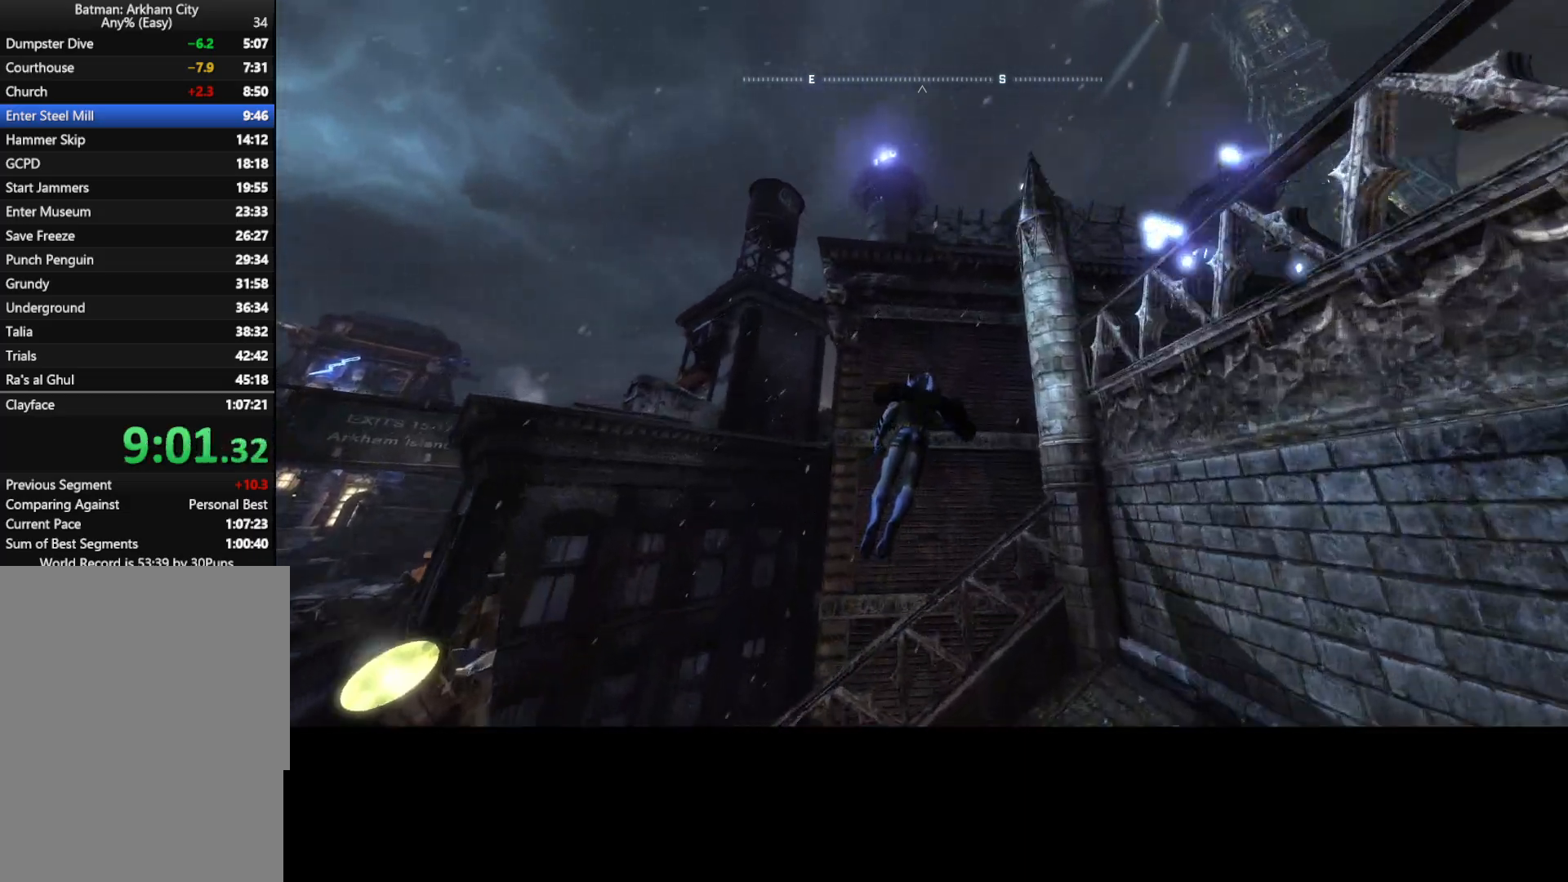
{"keys": ["space", "w"], "mouse": [], "mouse_move": "still", "events": []}
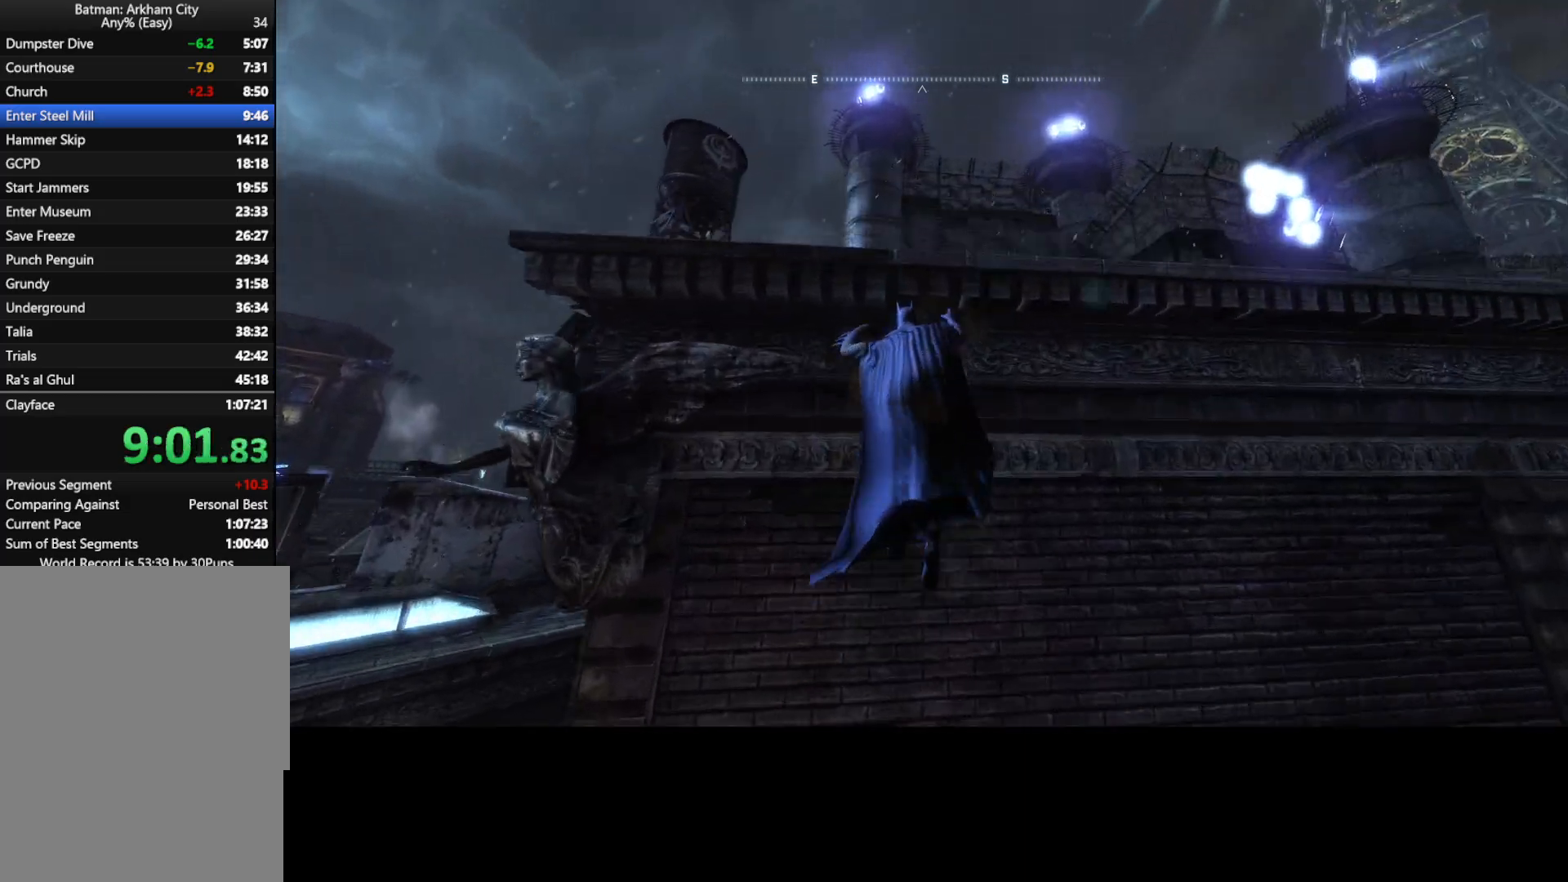
{"keys": [], "mouse": [], "mouse_move": "up-left", "events": [[50, "d", "down"], [150, "space", "up"], [150, "w", "up"], [467, "d", "up"]]}
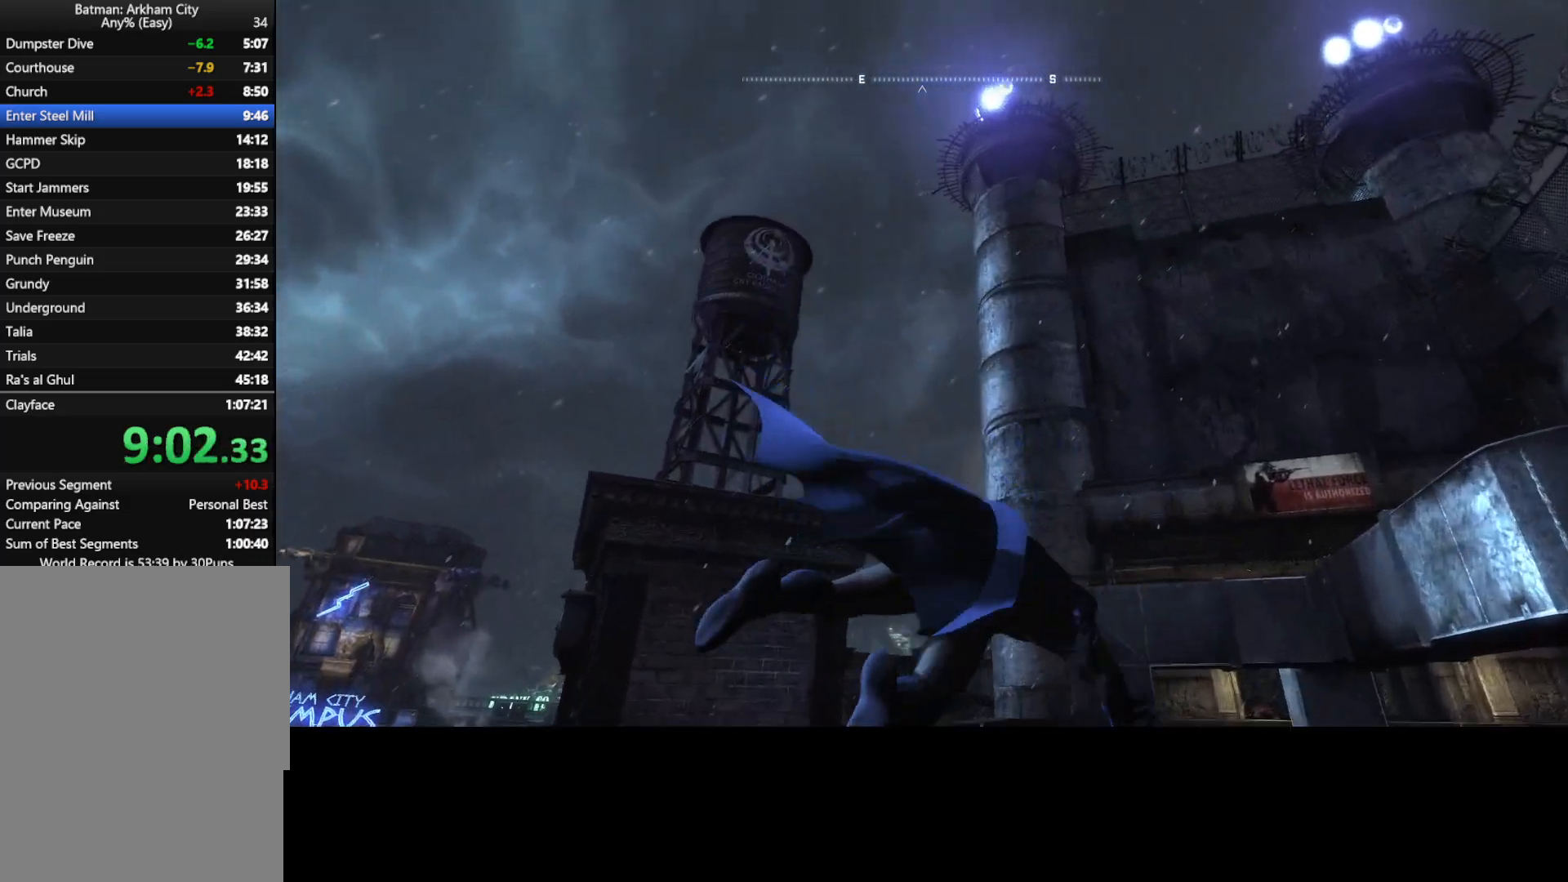
{"keys": [], "mouse": [], "mouse_move": "still", "events": []}
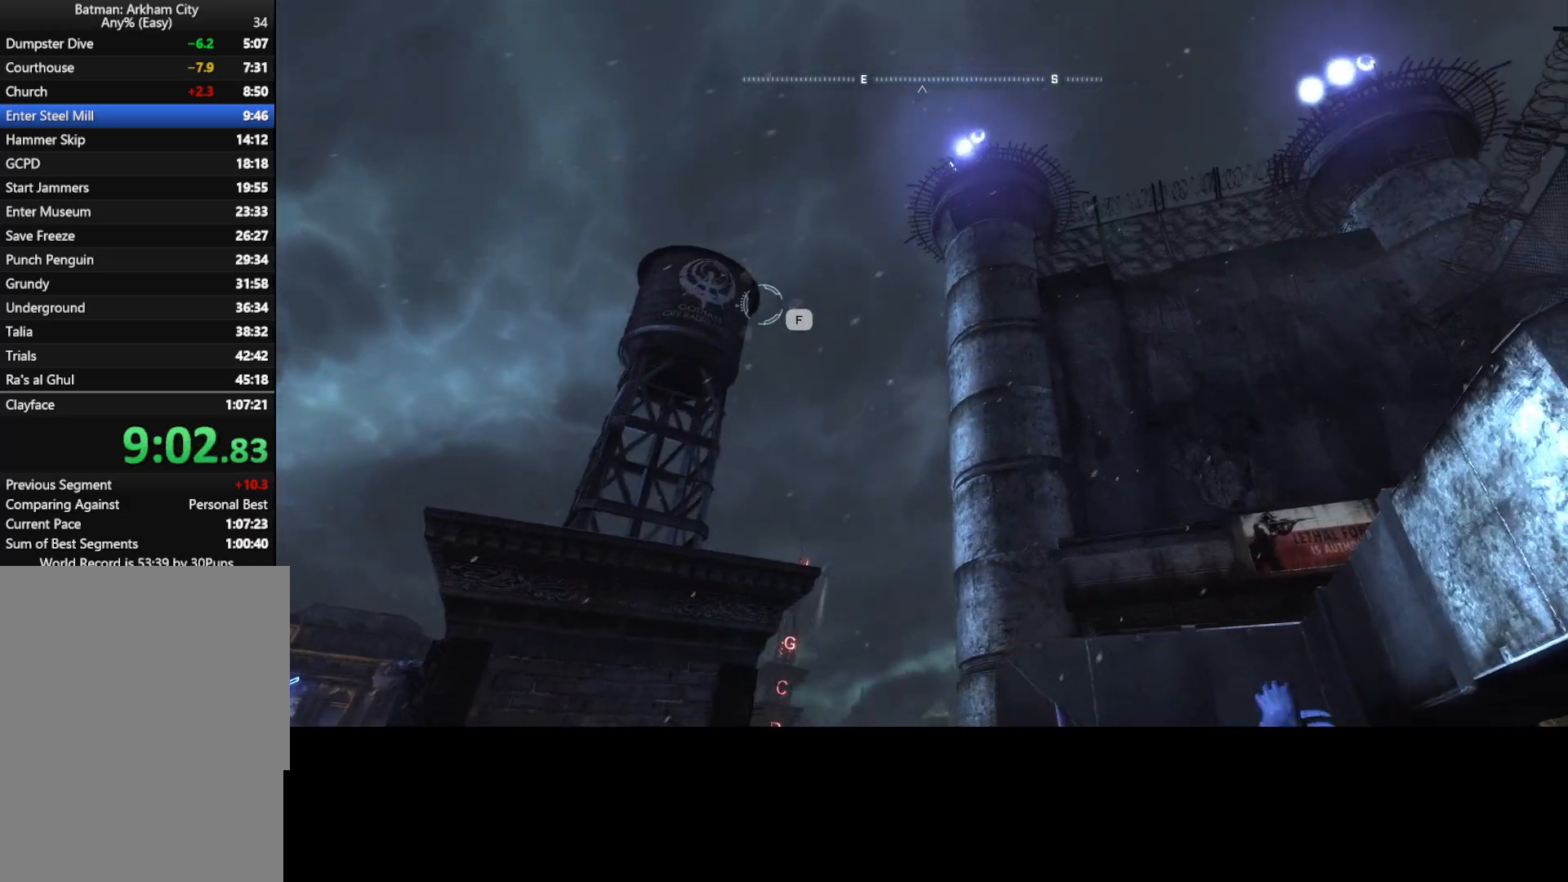
{"keys": ["space", "w"], "mouse": [], "mouse_move": "down", "events": [[133, "f", "down"], [167, "f", "up"], [317, "space", "down"], [317, "w", "down"]]}
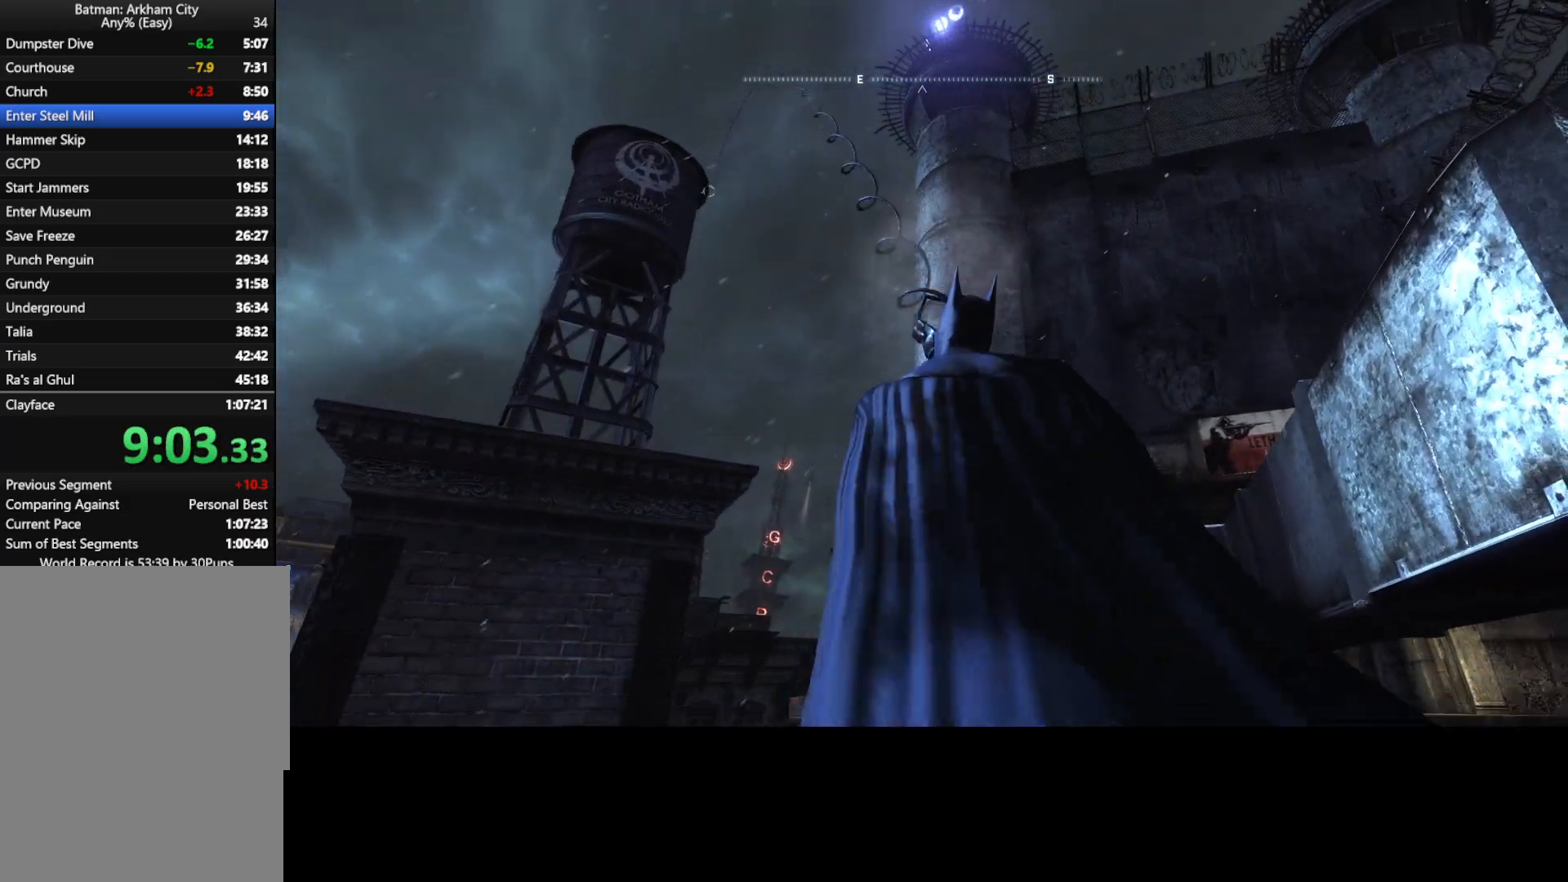
{"keys": ["space", "w"], "mouse": [], "mouse_move": "still", "events": []}
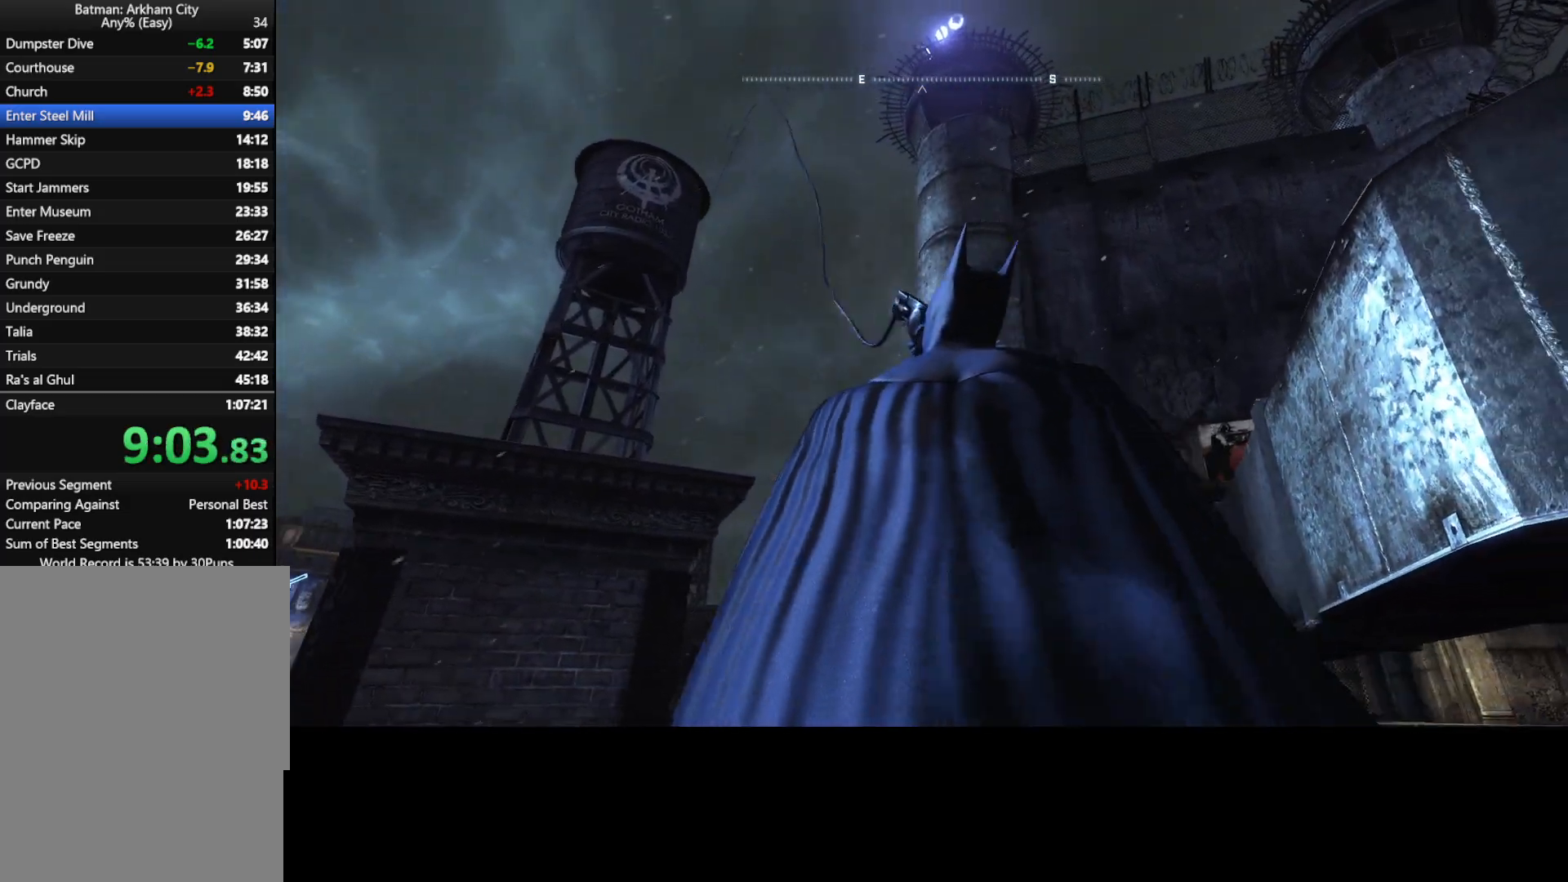
{"keys": ["space", "w"], "mouse": [], "mouse_move": "still", "events": []}
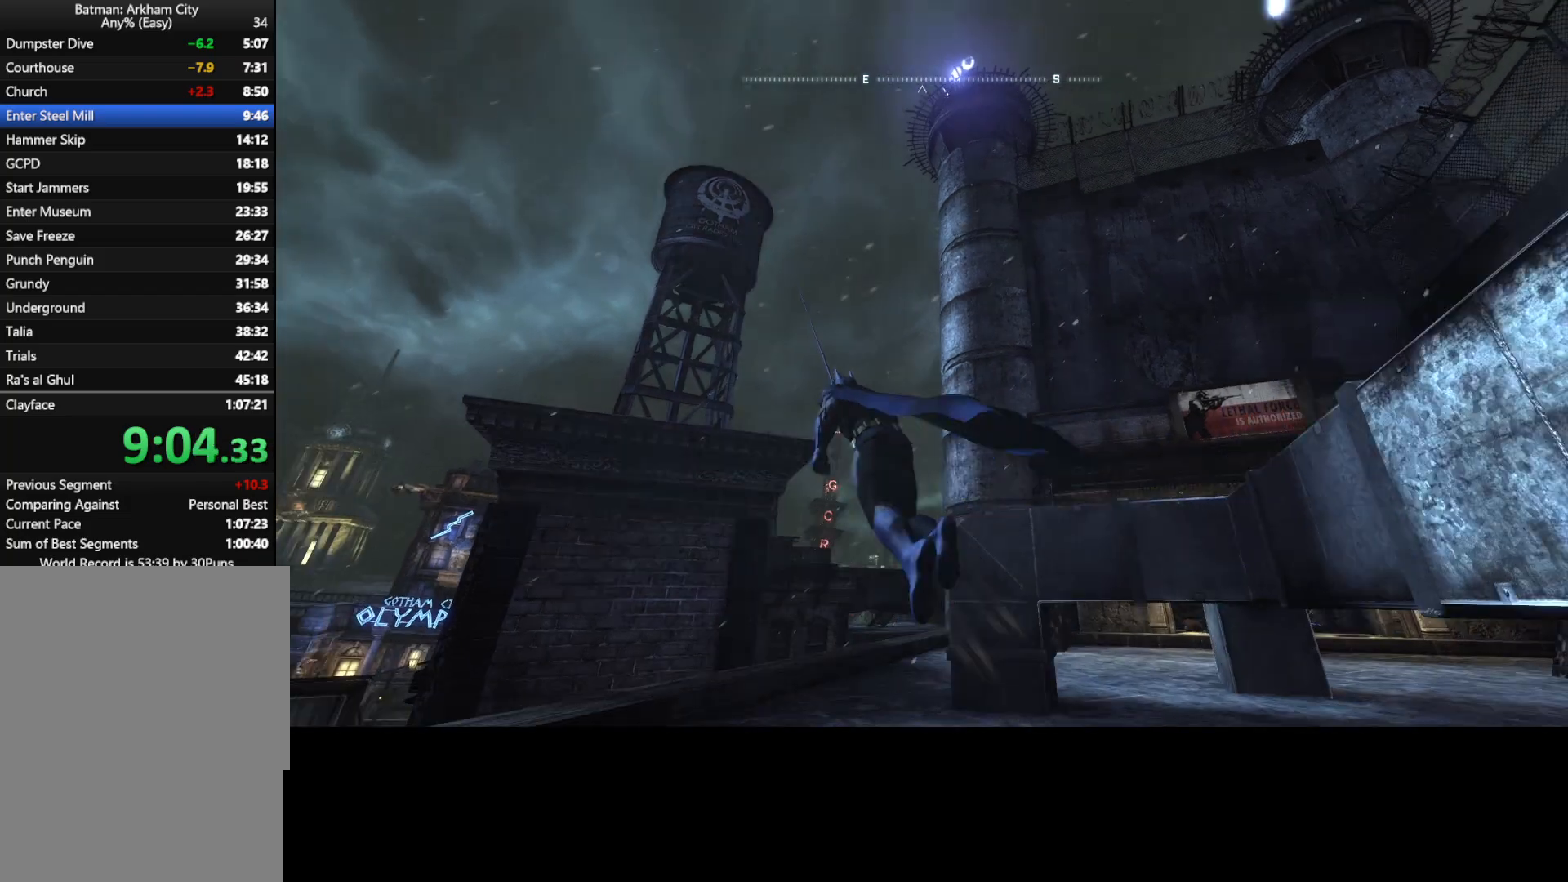
{"keys": ["space", "w"], "mouse": [], "mouse_move": "still", "events": []}
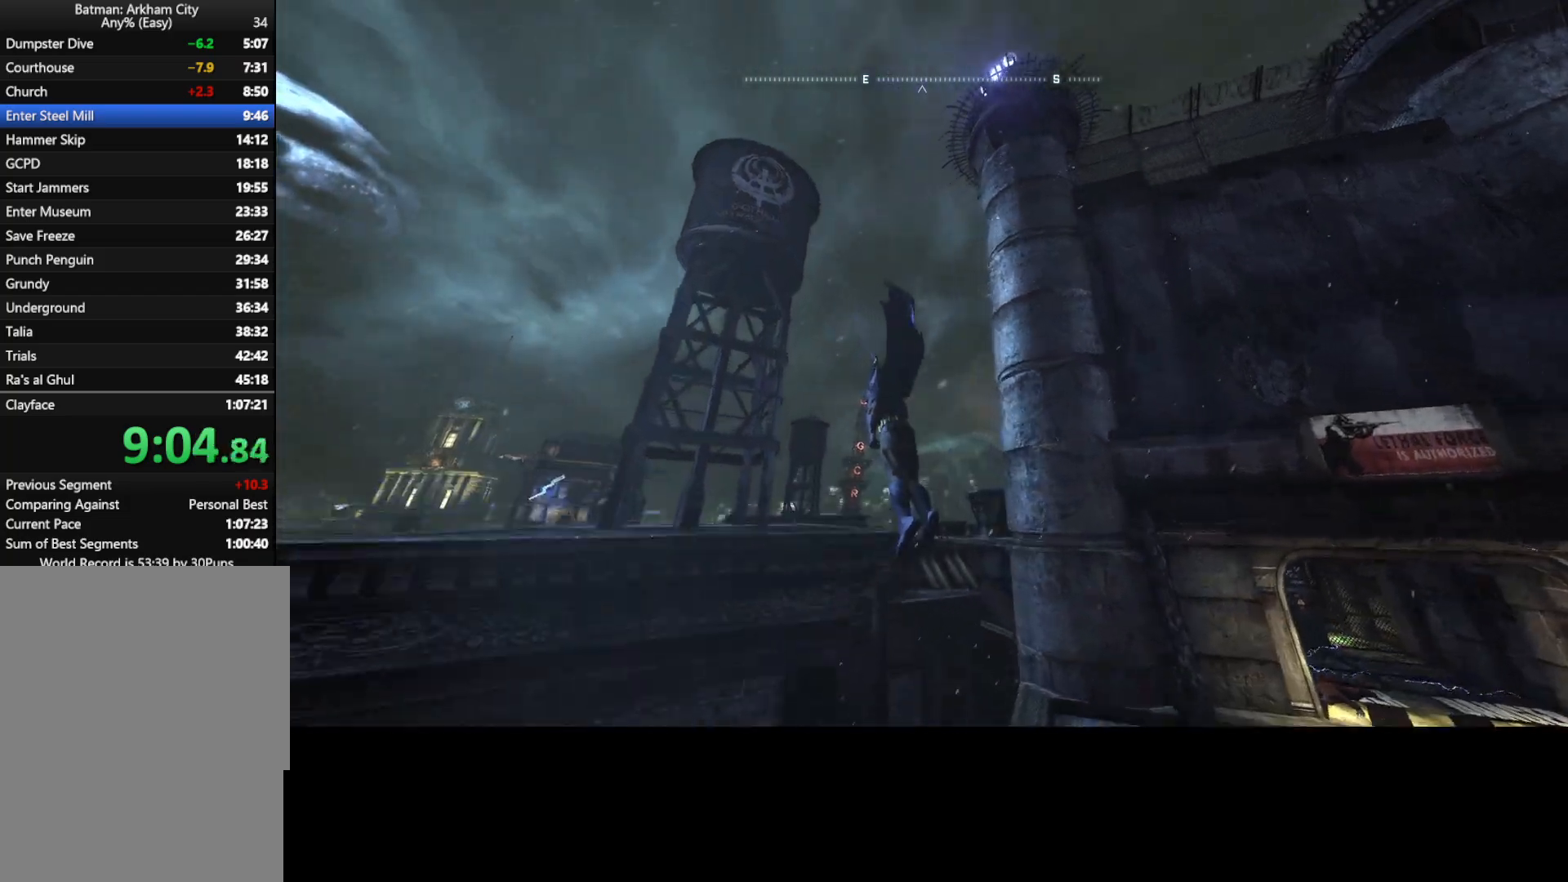
{"keys": ["space", "w"], "mouse": [], "mouse_move": "down", "events": [[283, "mouse_wheel", "down"], [467, "mouse_wheel", "up"]]}
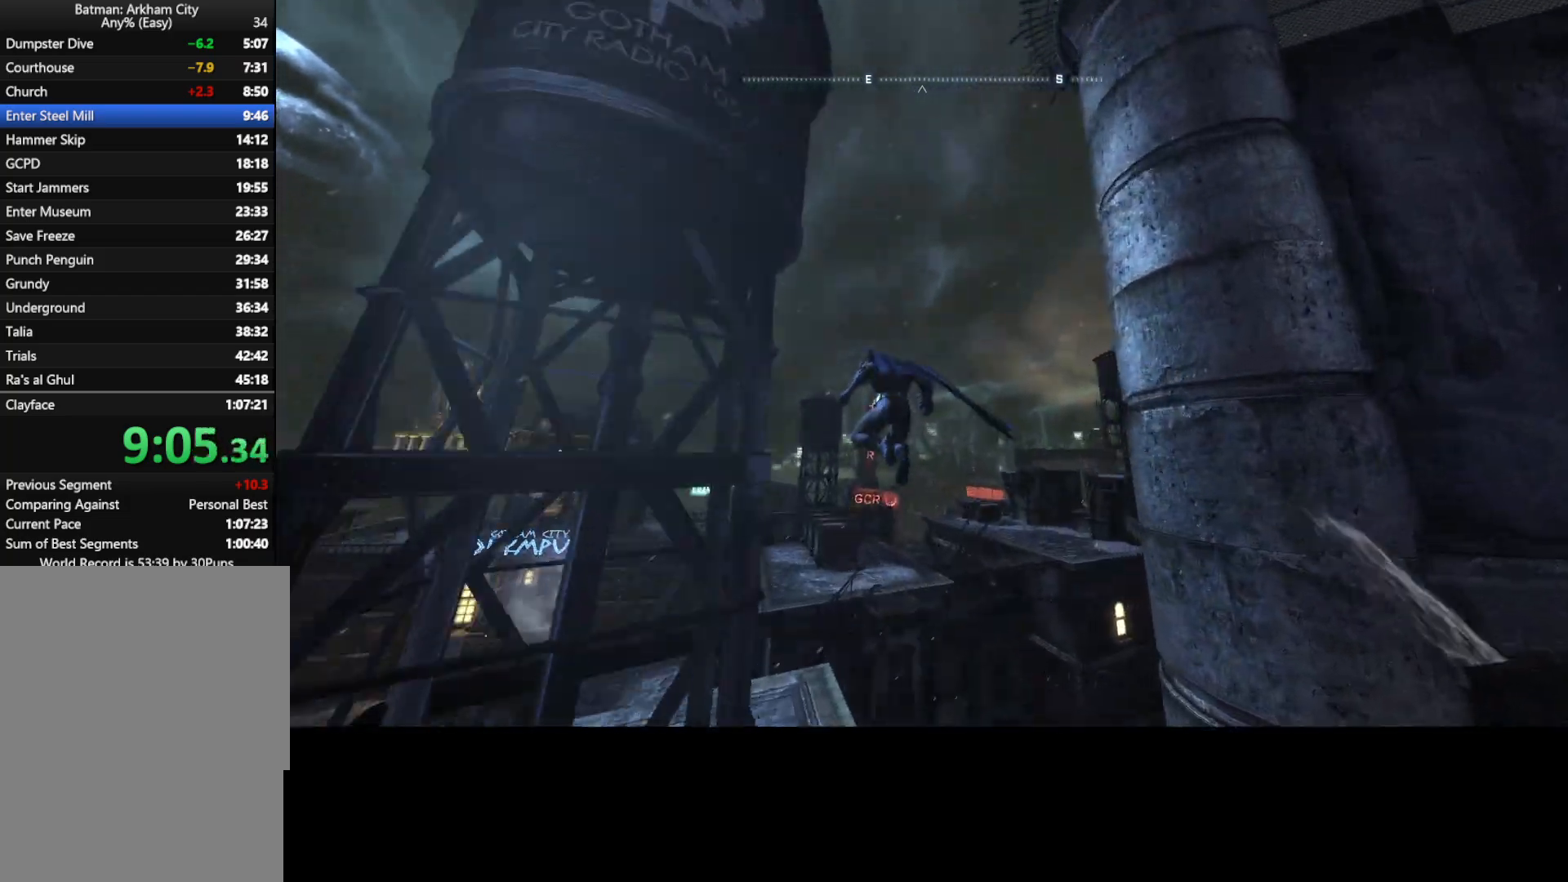
{"keys": ["space", "w"], "mouse": [], "mouse_move": "right", "events": []}
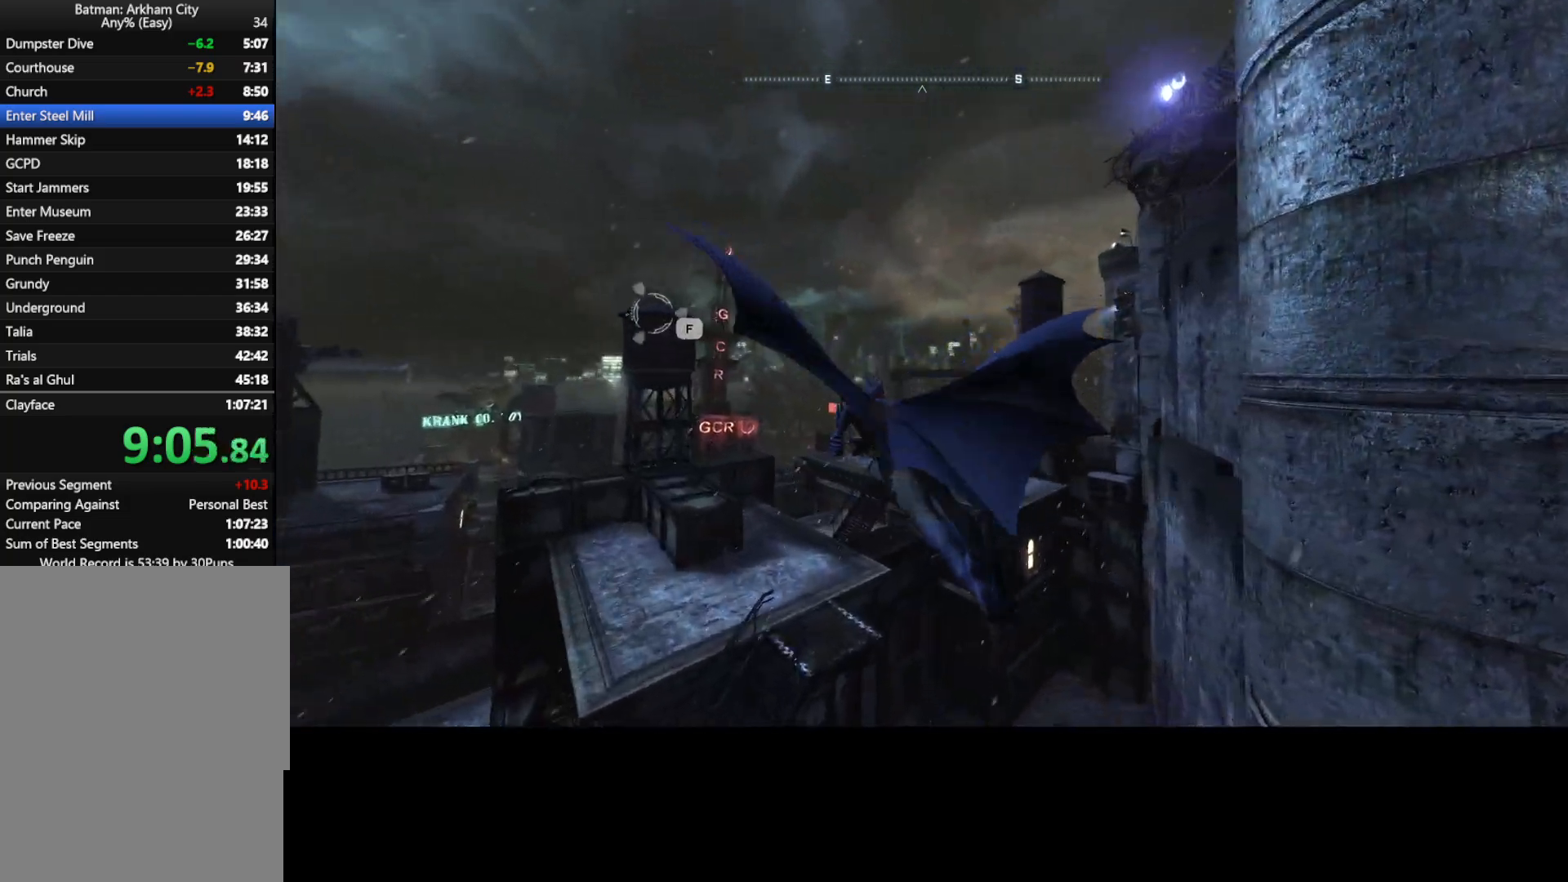
{"keys": ["space", "w"], "mouse": [], "mouse_move": "up-right", "events": []}
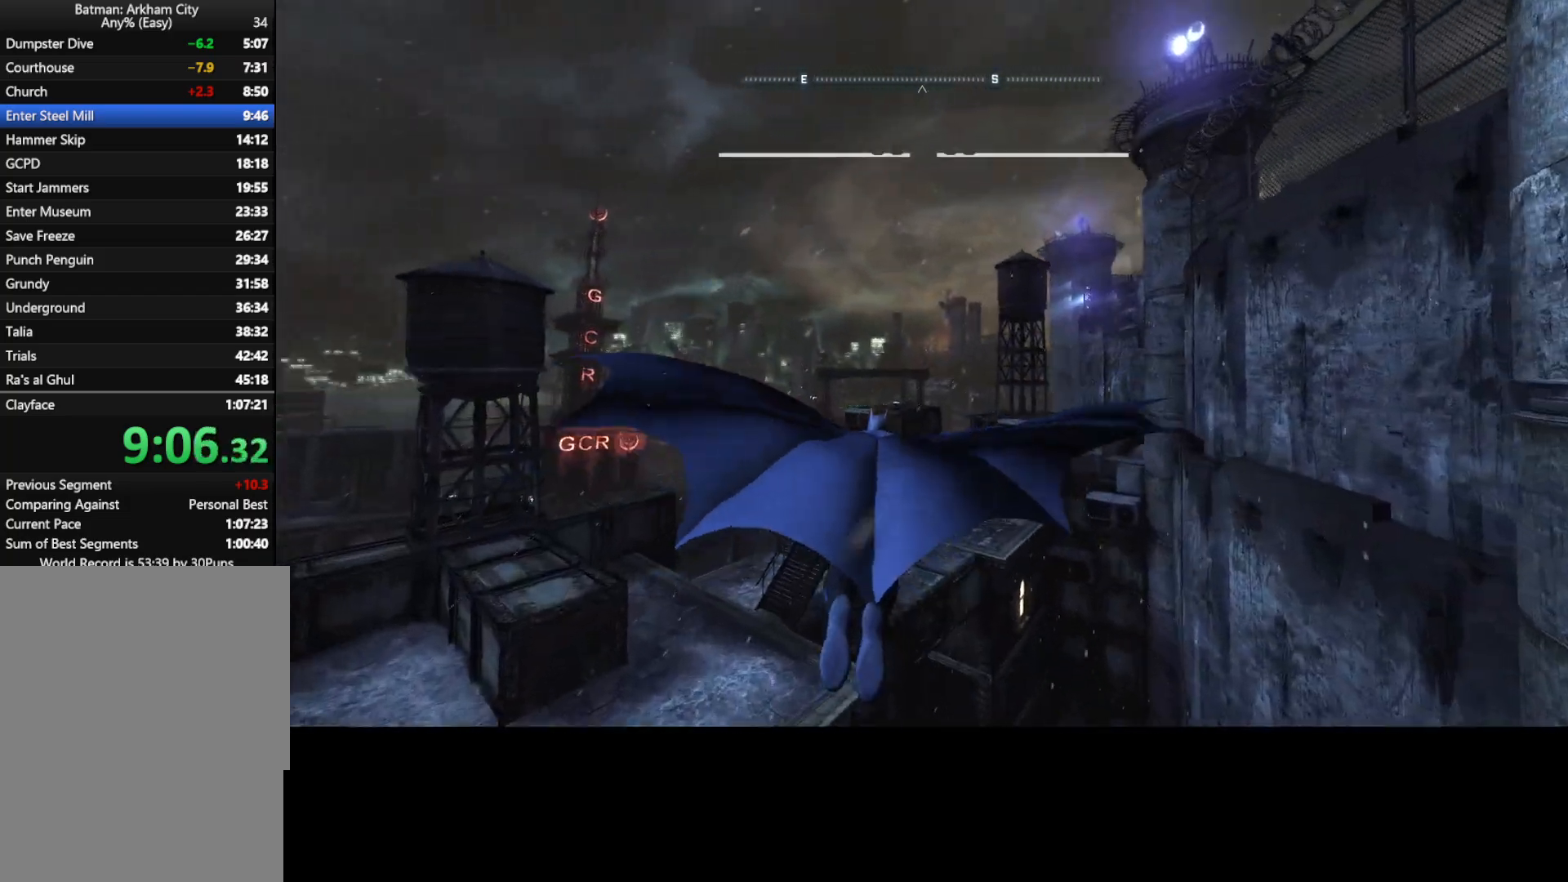
{"keys": ["space", "w"], "mouse": [], "mouse_move": "still", "events": [[233, "f", "down"], [283, "f", "up"]]}
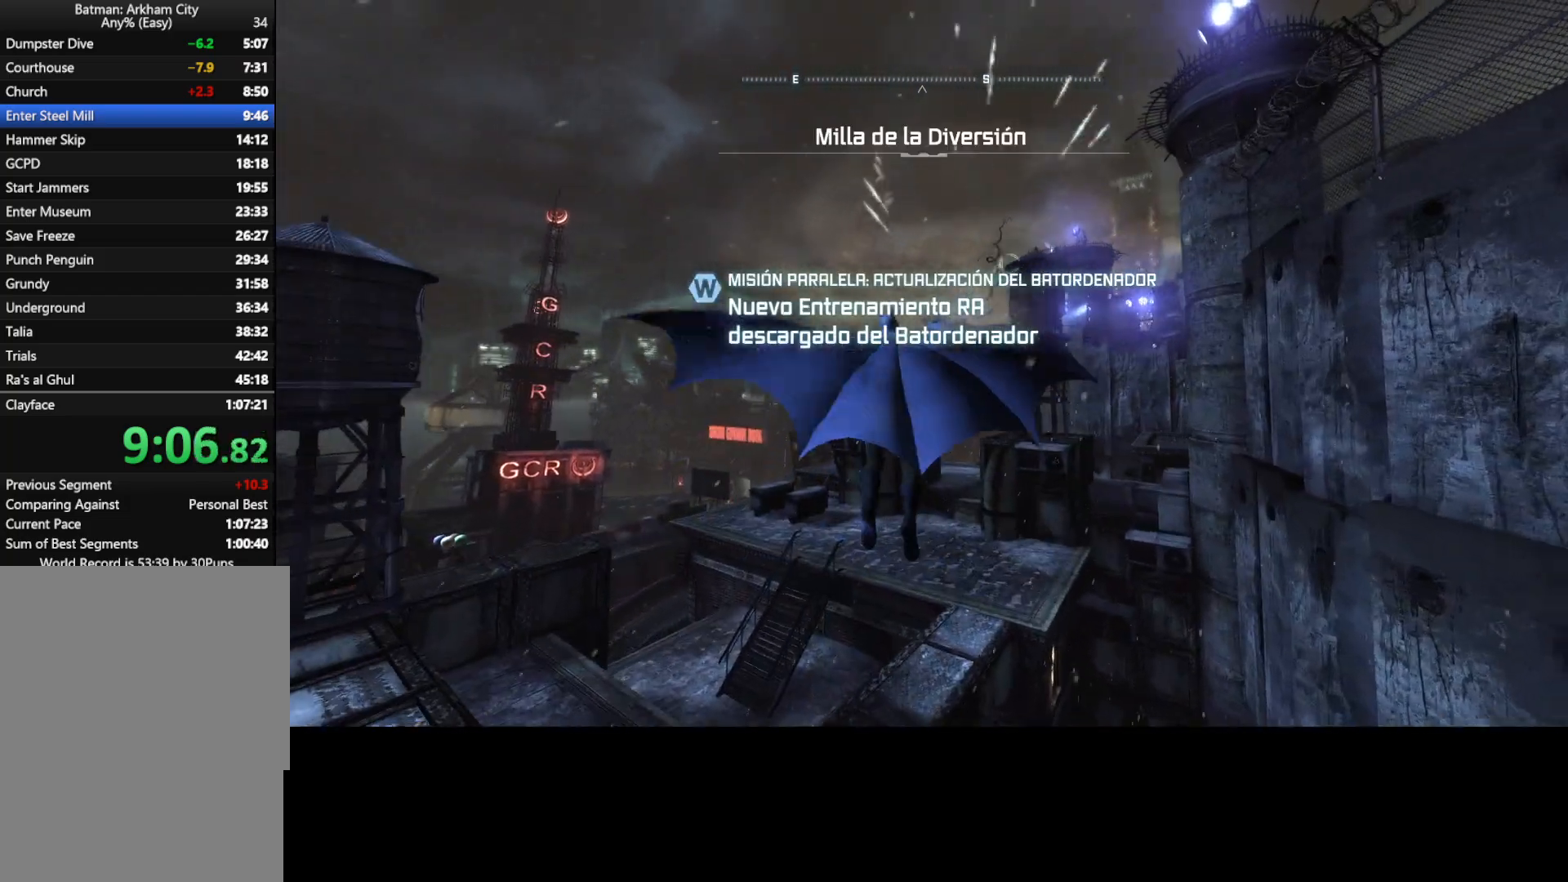
{"keys": ["space", "w"], "mouse": [], "mouse_move": "still", "events": []}
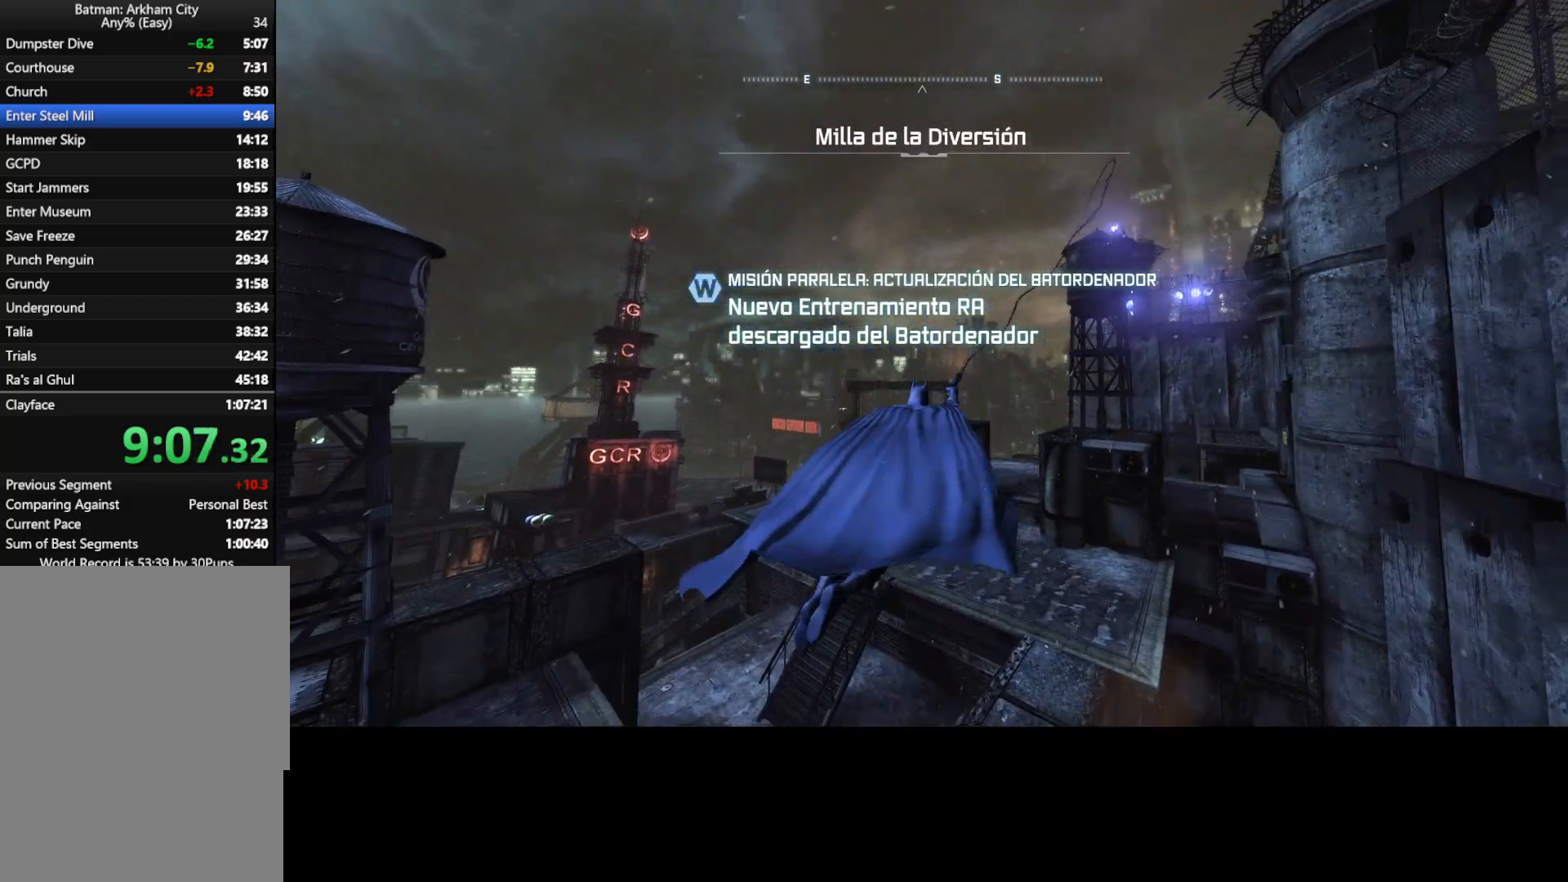
{"keys": ["space", "w"], "mouse": [], "mouse_move": "still", "events": []}
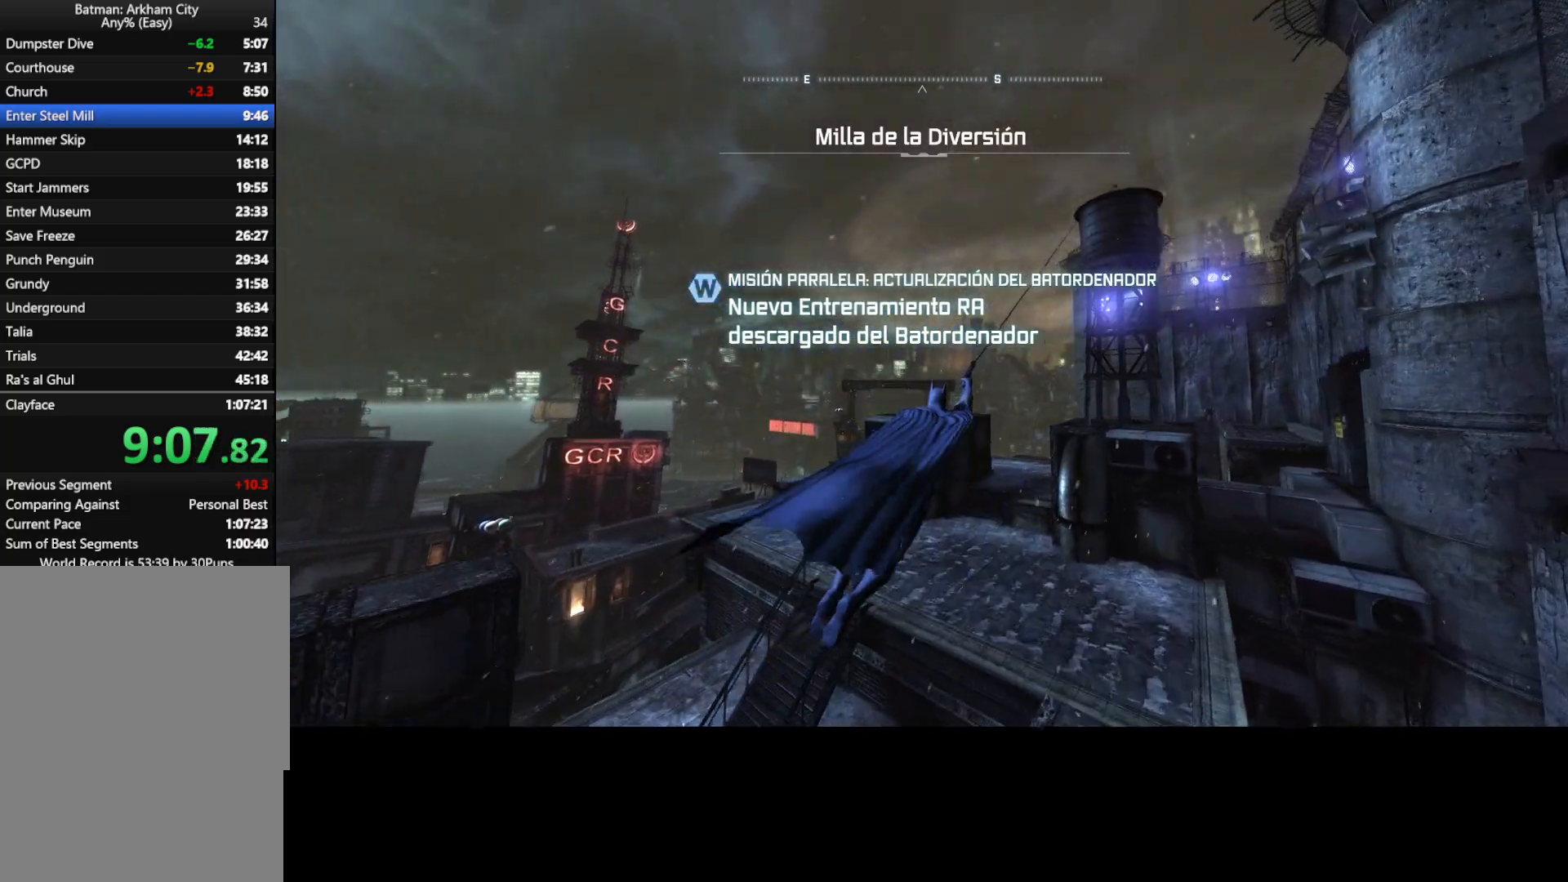
{"keys": ["space", "w"], "mouse": [], "mouse_move": "still", "events": []}